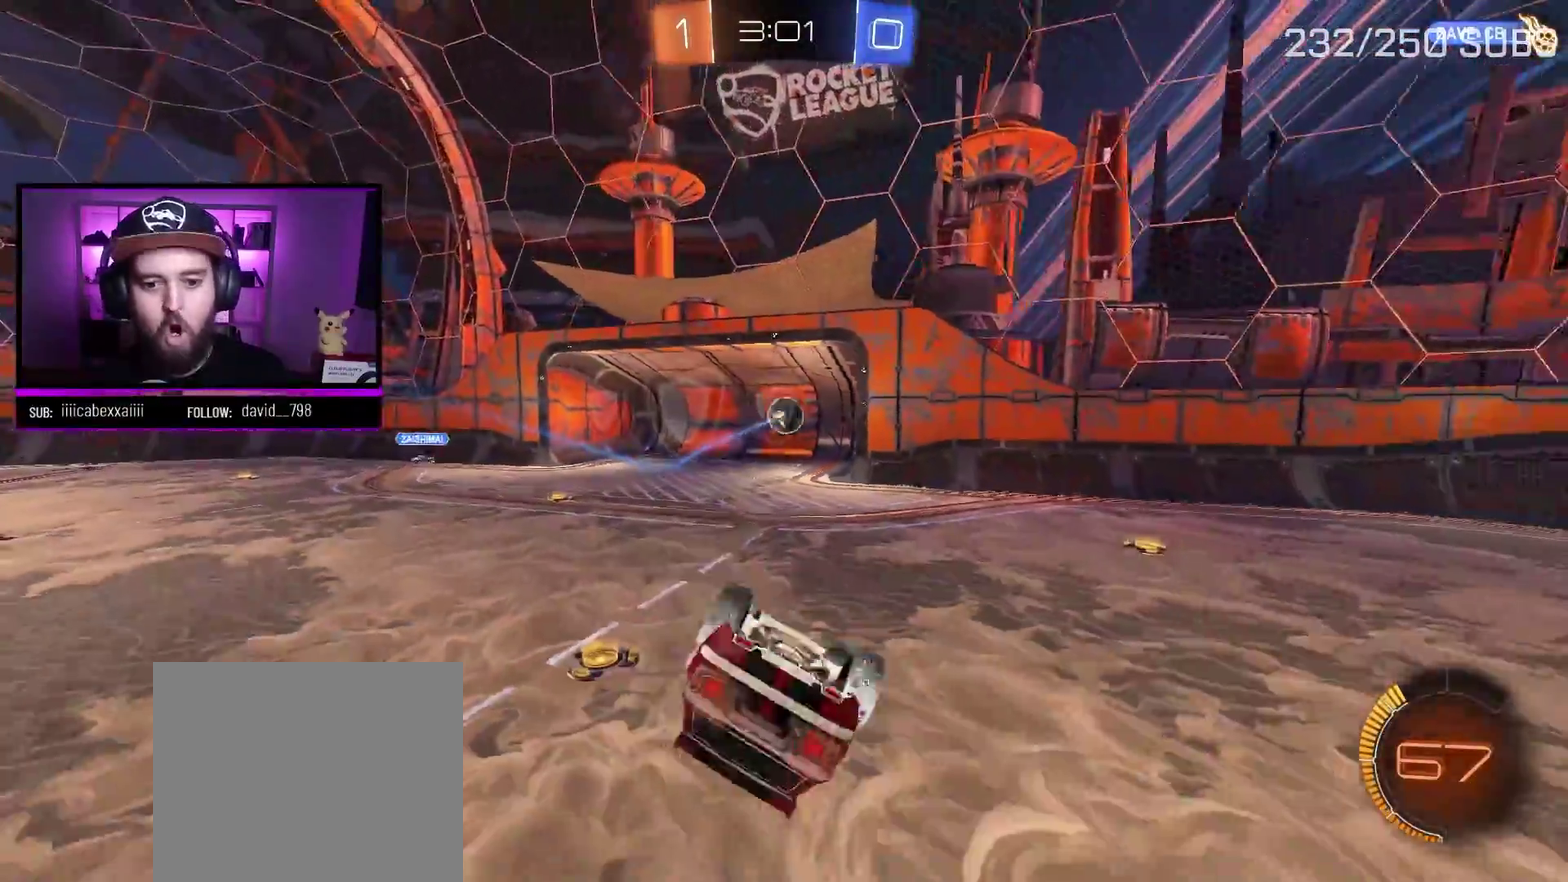
Gameplay with a controller (Xbox layout); each line is a JSON object with the inputs held at the frame after it. "events" lists button and stick changes between this image and that frame as [ms after this image, input, new state], when the widget could be followed in between.
{"buttons": ["R2"], "left_stick": "center", "right_stick": "center", "events": [[84, "Y", "down"], [234, "Y", "up"], [384, "L1", "up"], [501, "left_stick", "center"]]}
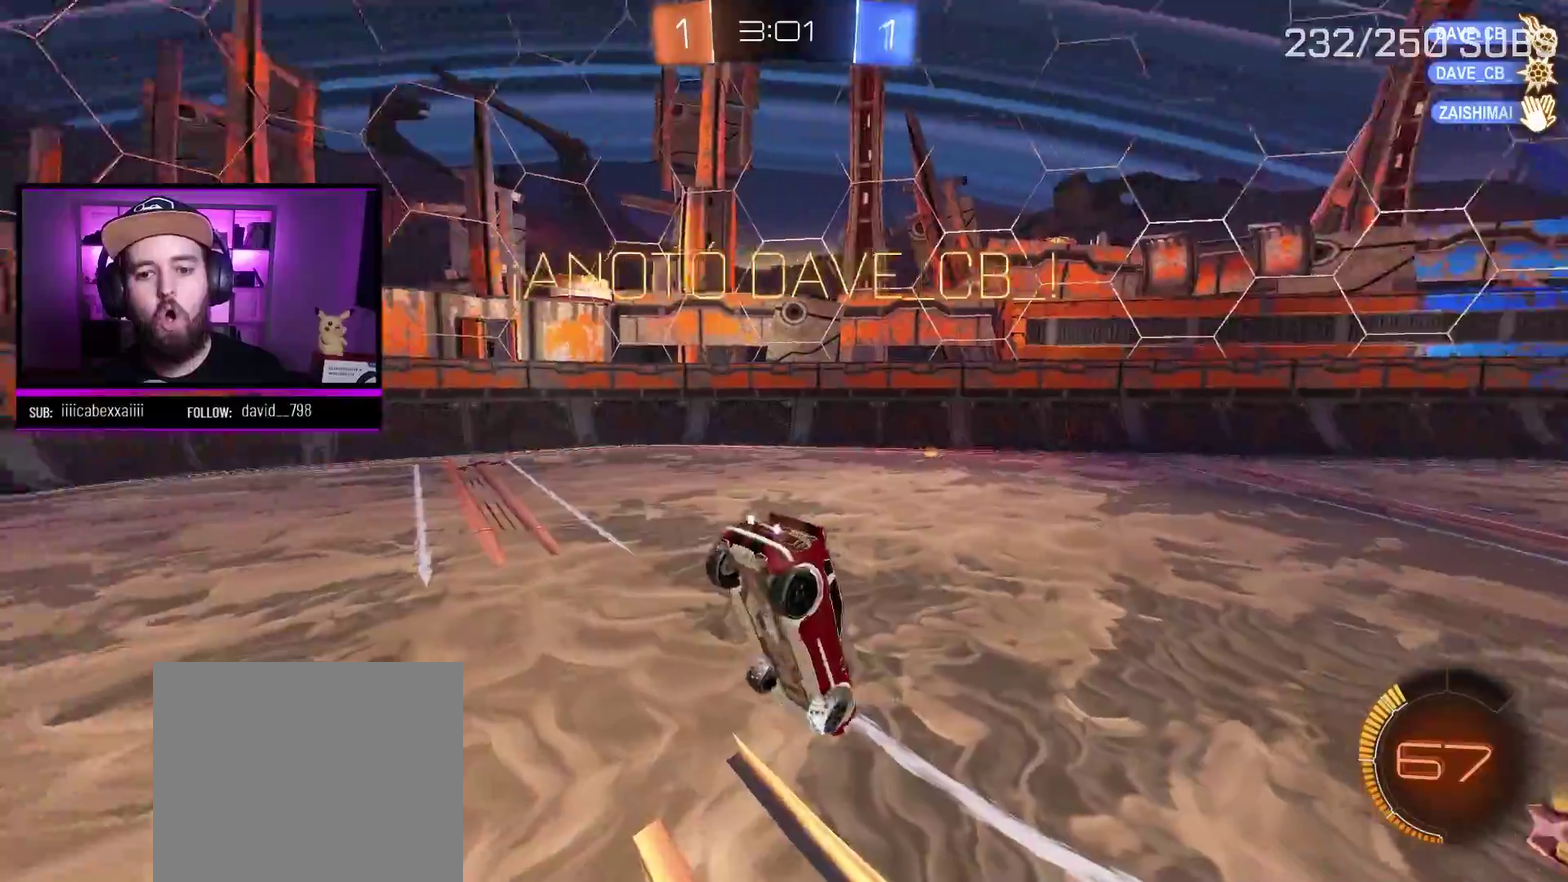
{"buttons": ["R2"], "left_stick": "down", "right_stick": "center", "events": [[283, "left_stick", "down"]]}
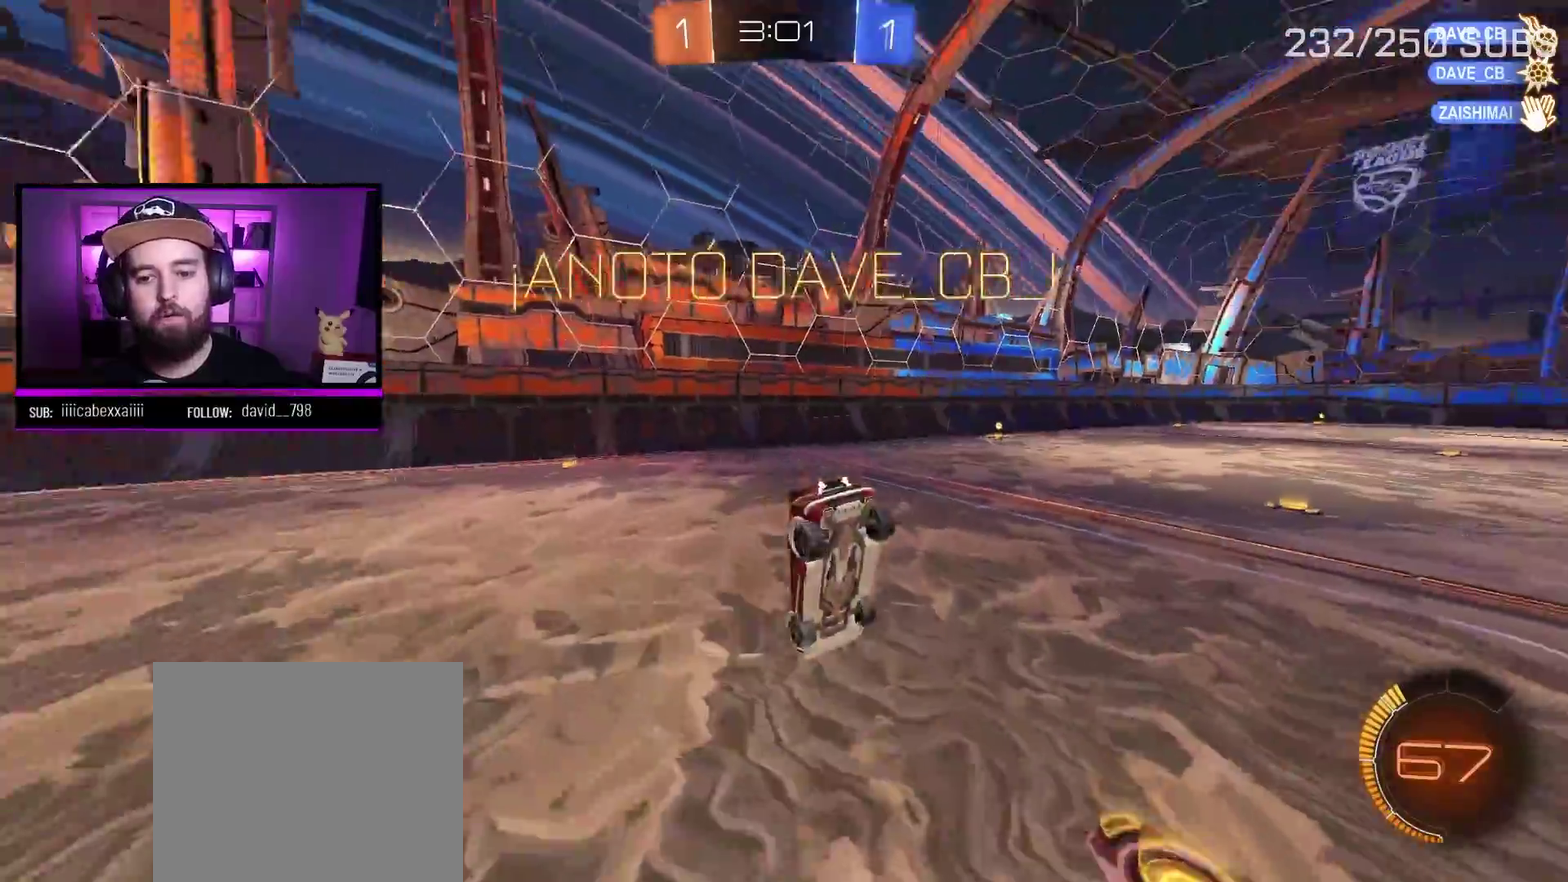
{"buttons": ["R2"], "left_stick": "right", "right_stick": "center", "events": [[67, "left_stick", "center"], [267, "left_stick", "right"]]}
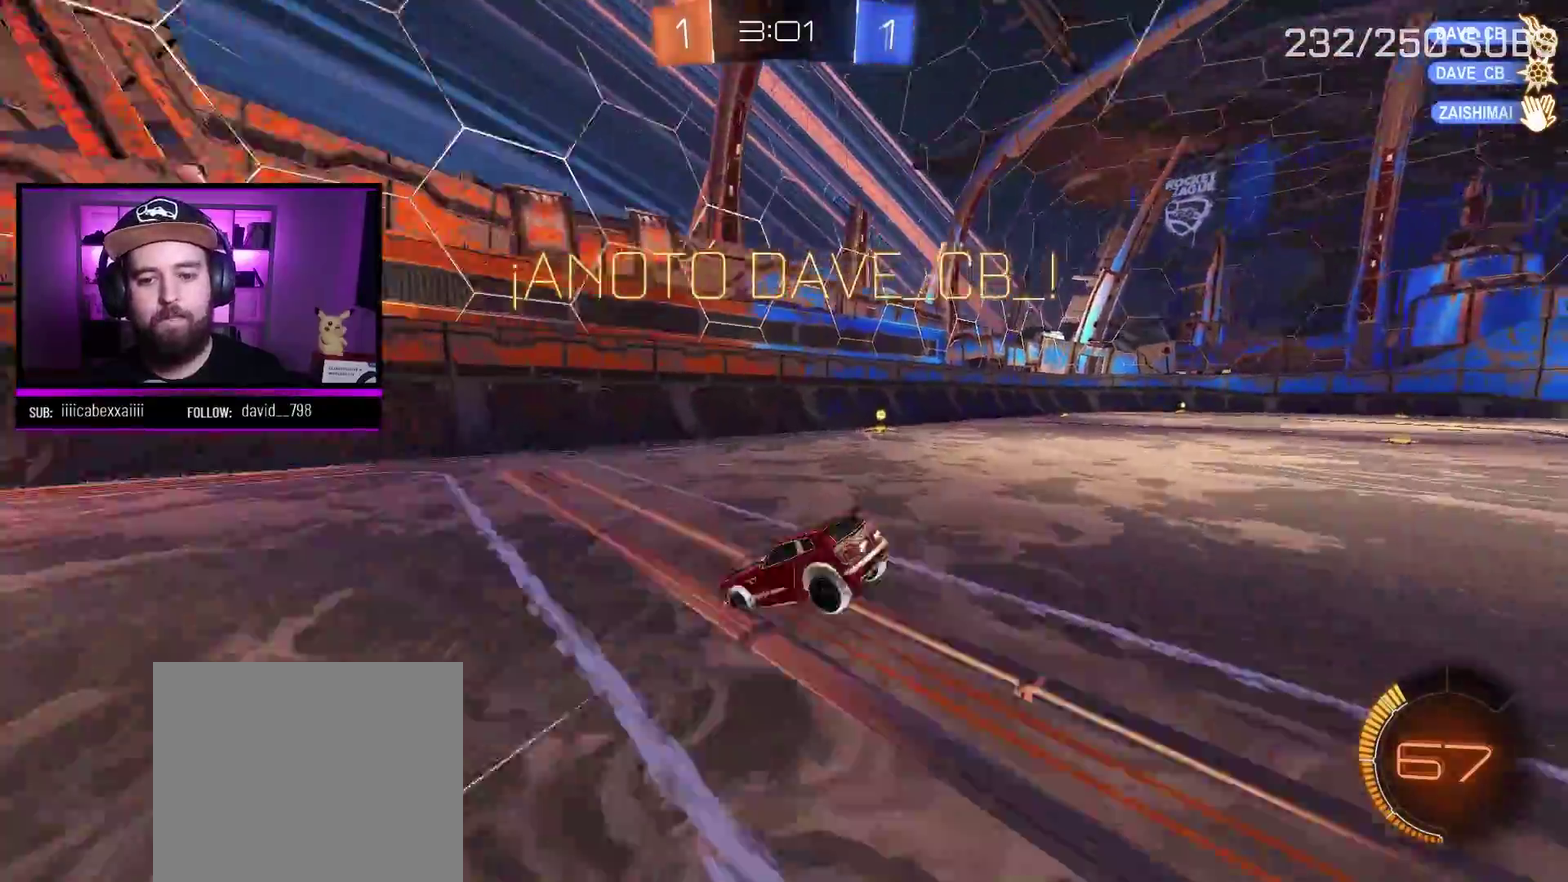
{"buttons": ["R2"], "left_stick": "up-left", "right_stick": "center", "events": [[217, "L1", "down"], [333, "L1", "up"], [433, "left_stick", "up-left"]]}
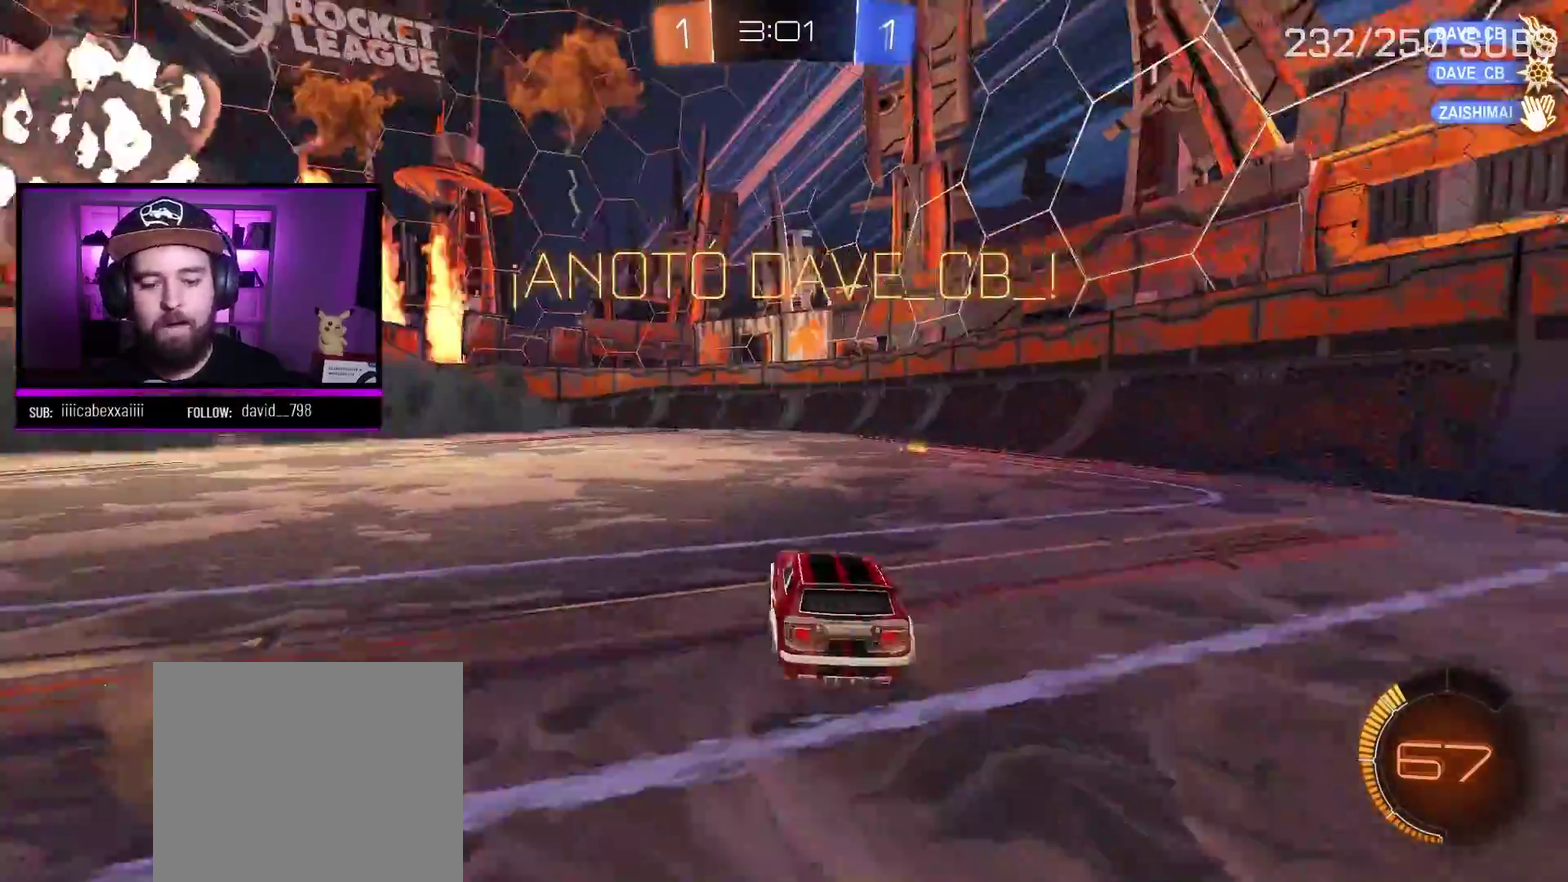
{"buttons": ["R2"], "left_stick": "up-right", "right_stick": "center", "events": [[17, "left_stick", "left"], [100, "left_stick", "center"], [184, "A", "down"], [284, "left_stick", "left"], [334, "left_stick", "center"], [417, "A", "up"], [501, "left_stick", "up-right"]]}
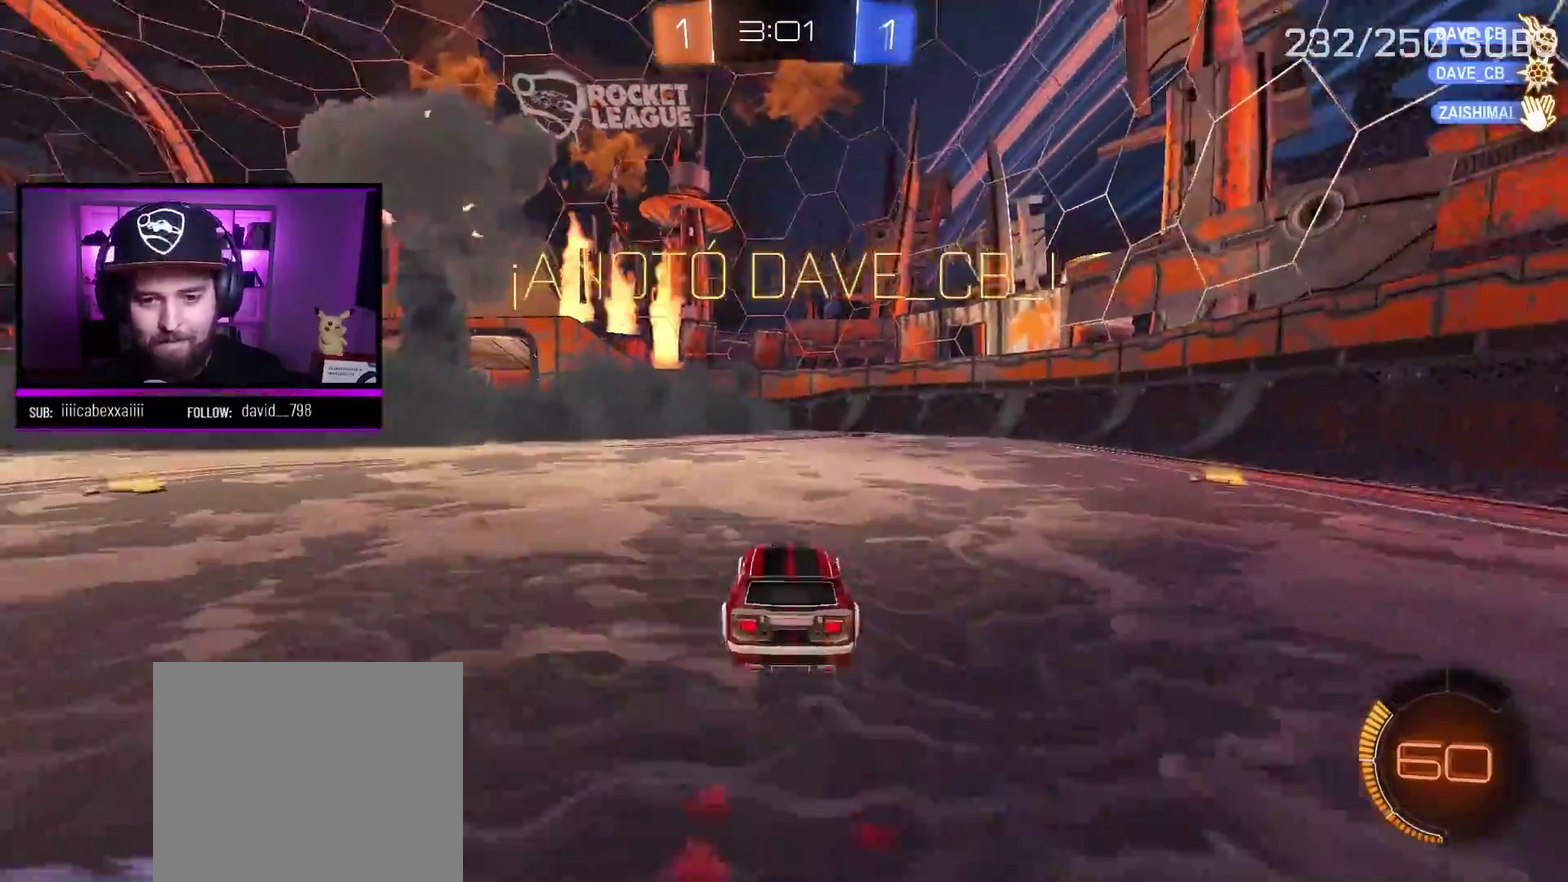
{"buttons": [], "left_stick": "center", "right_stick": "center", "events": [[100, "left_stick", "up"], [117, "X", "down"], [183, "X", "up"], [250, "X", "down"], [350, "X", "up"], [433, "left_stick", "center"], [450, "R2", "up"]]}
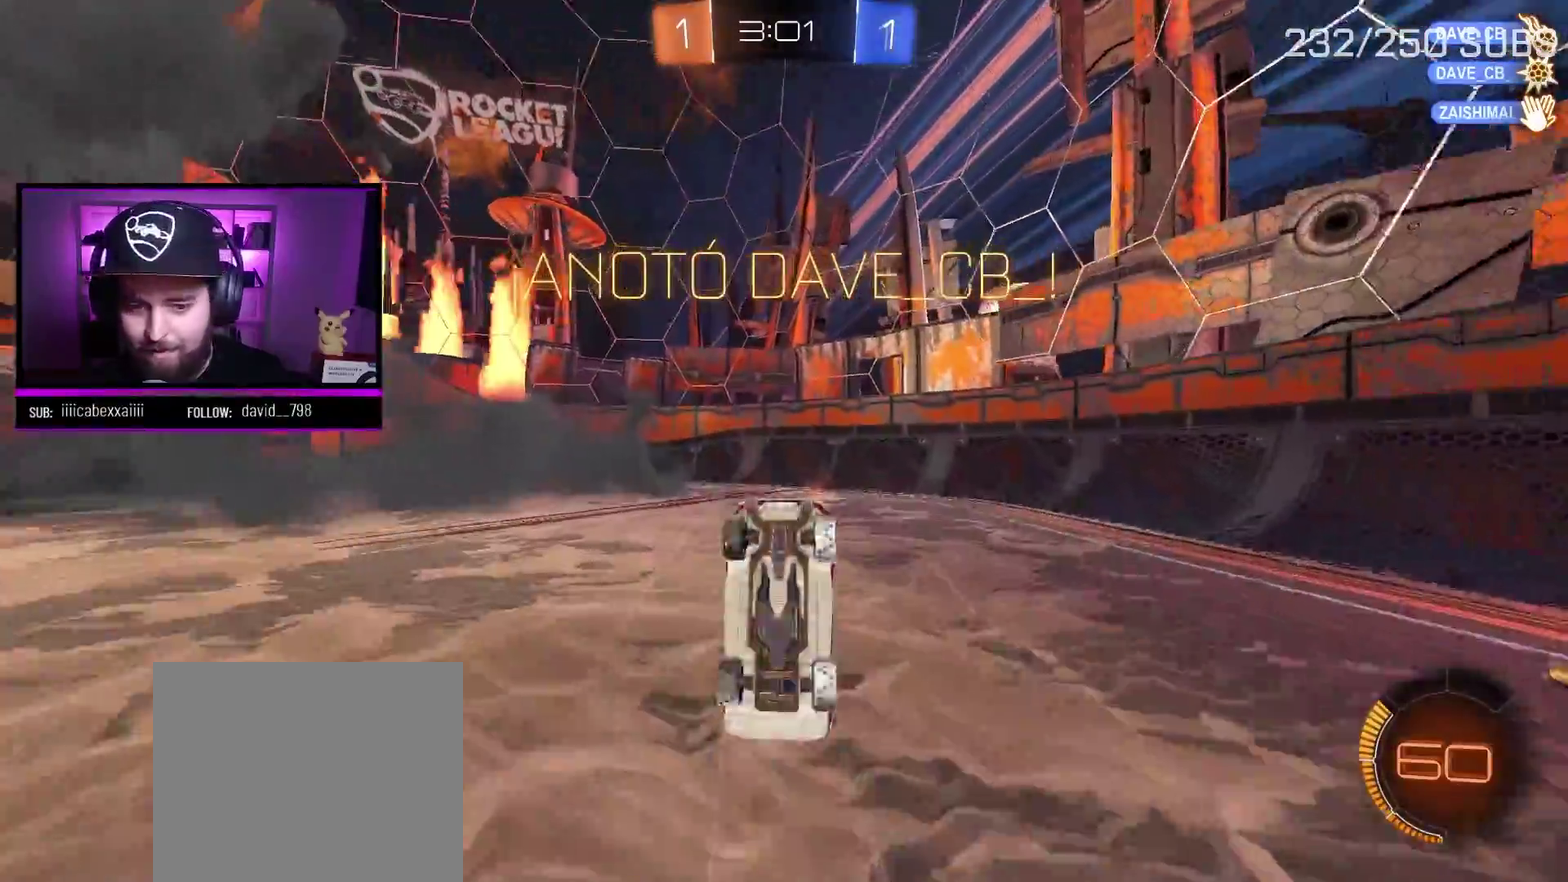
{"buttons": [], "left_stick": "center", "right_stick": "center", "events": []}
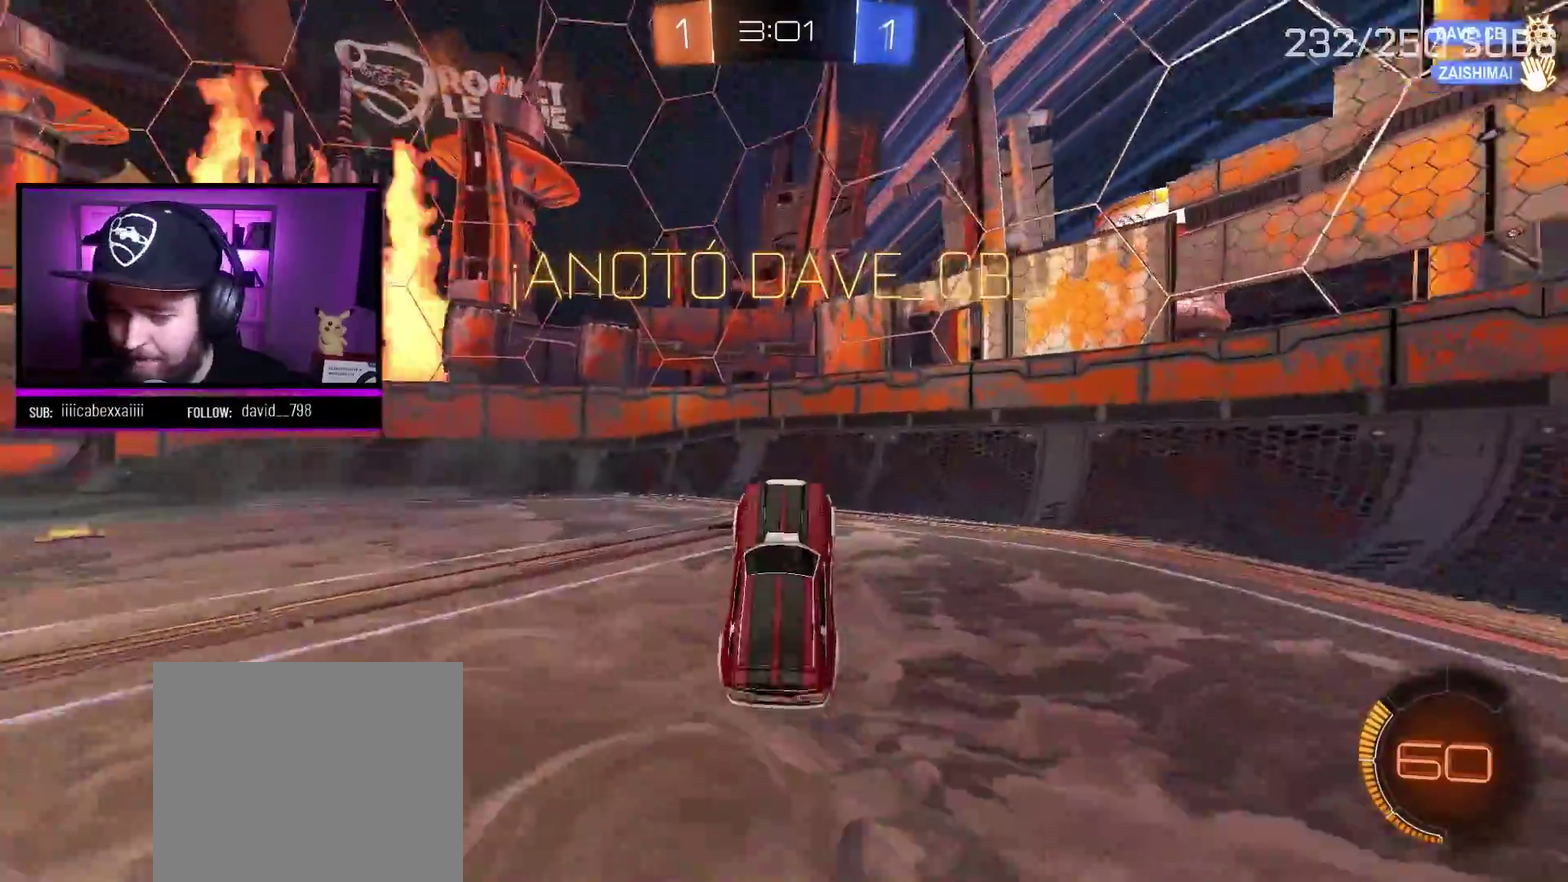
{"buttons": ["A"], "left_stick": "center", "right_stick": "center", "events": [[150, "left_stick", "left"], [467, "A", "down"], [500, "left_stick", "center"]]}
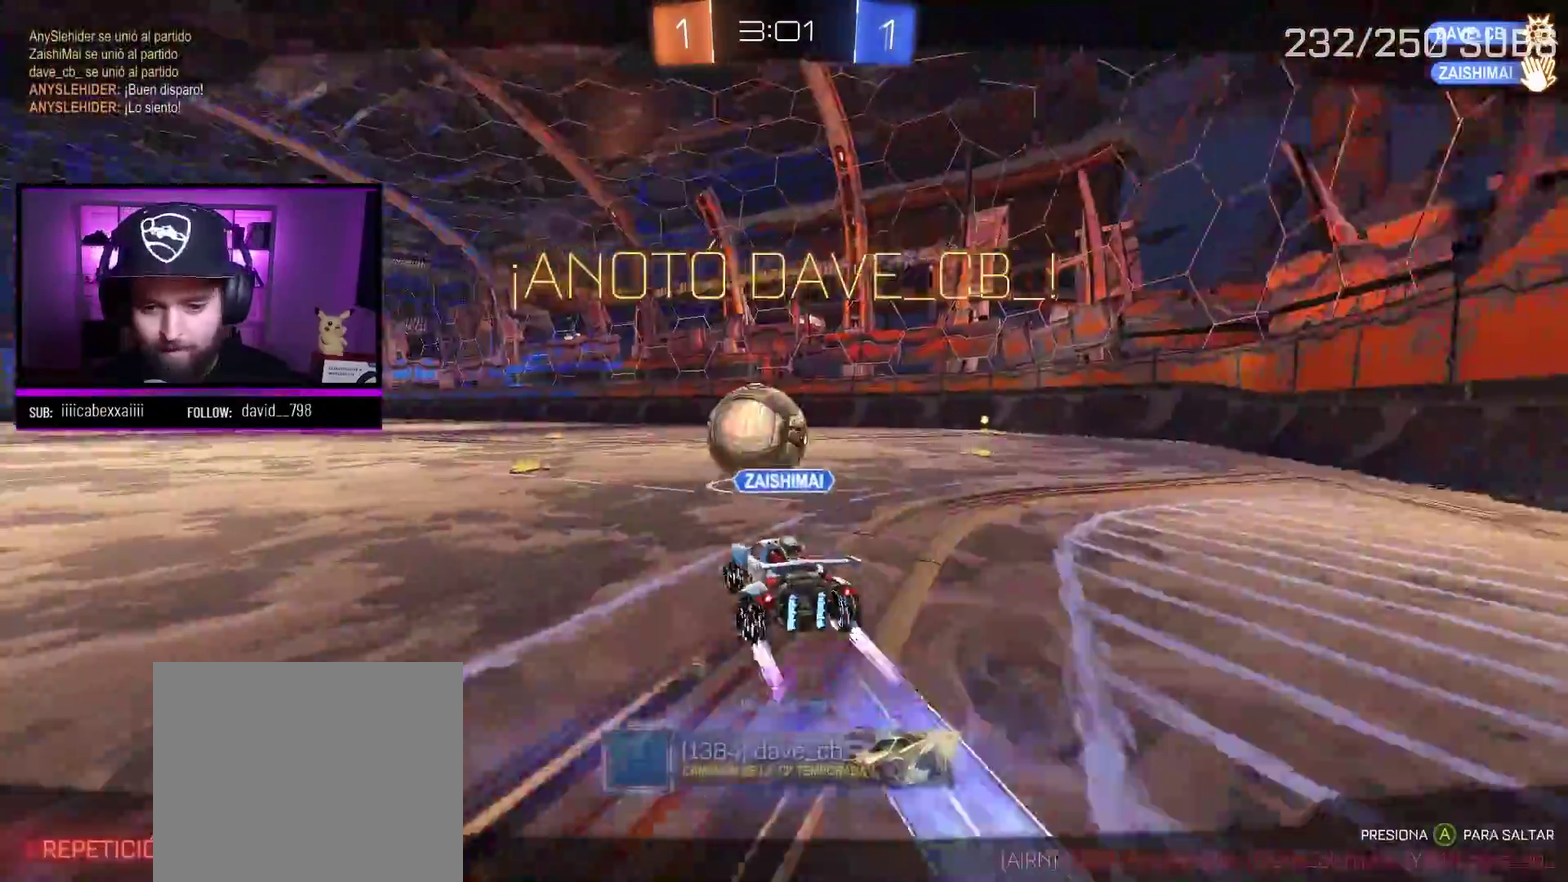
{"buttons": [], "left_stick": "center", "right_stick": "center", "events": [[34, "A", "up"]]}
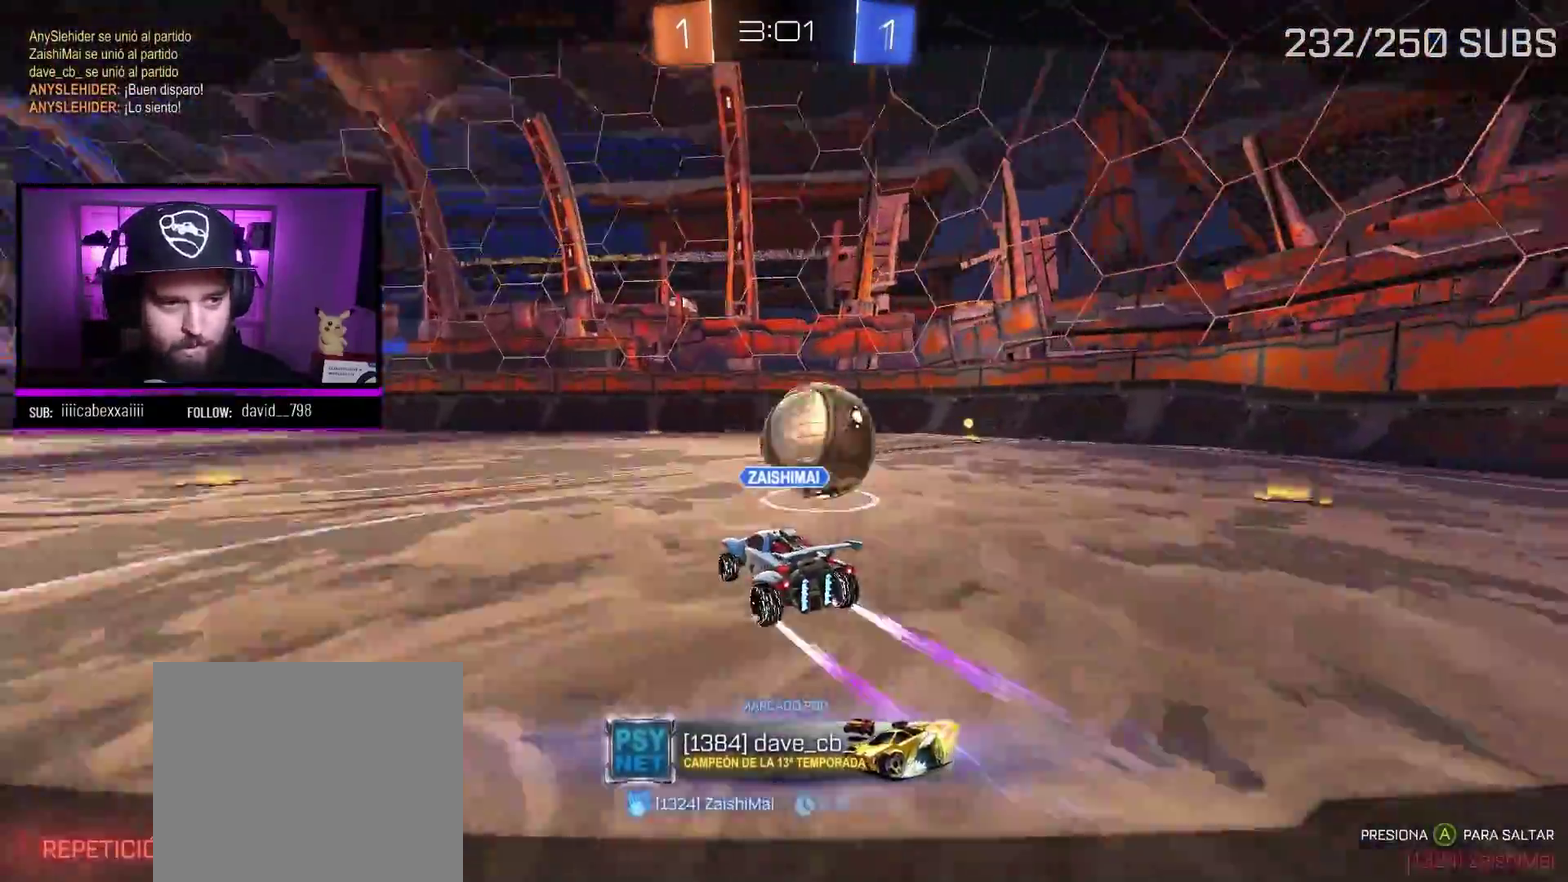
{"buttons": [], "left_stick": "center", "right_stick": "center", "events": []}
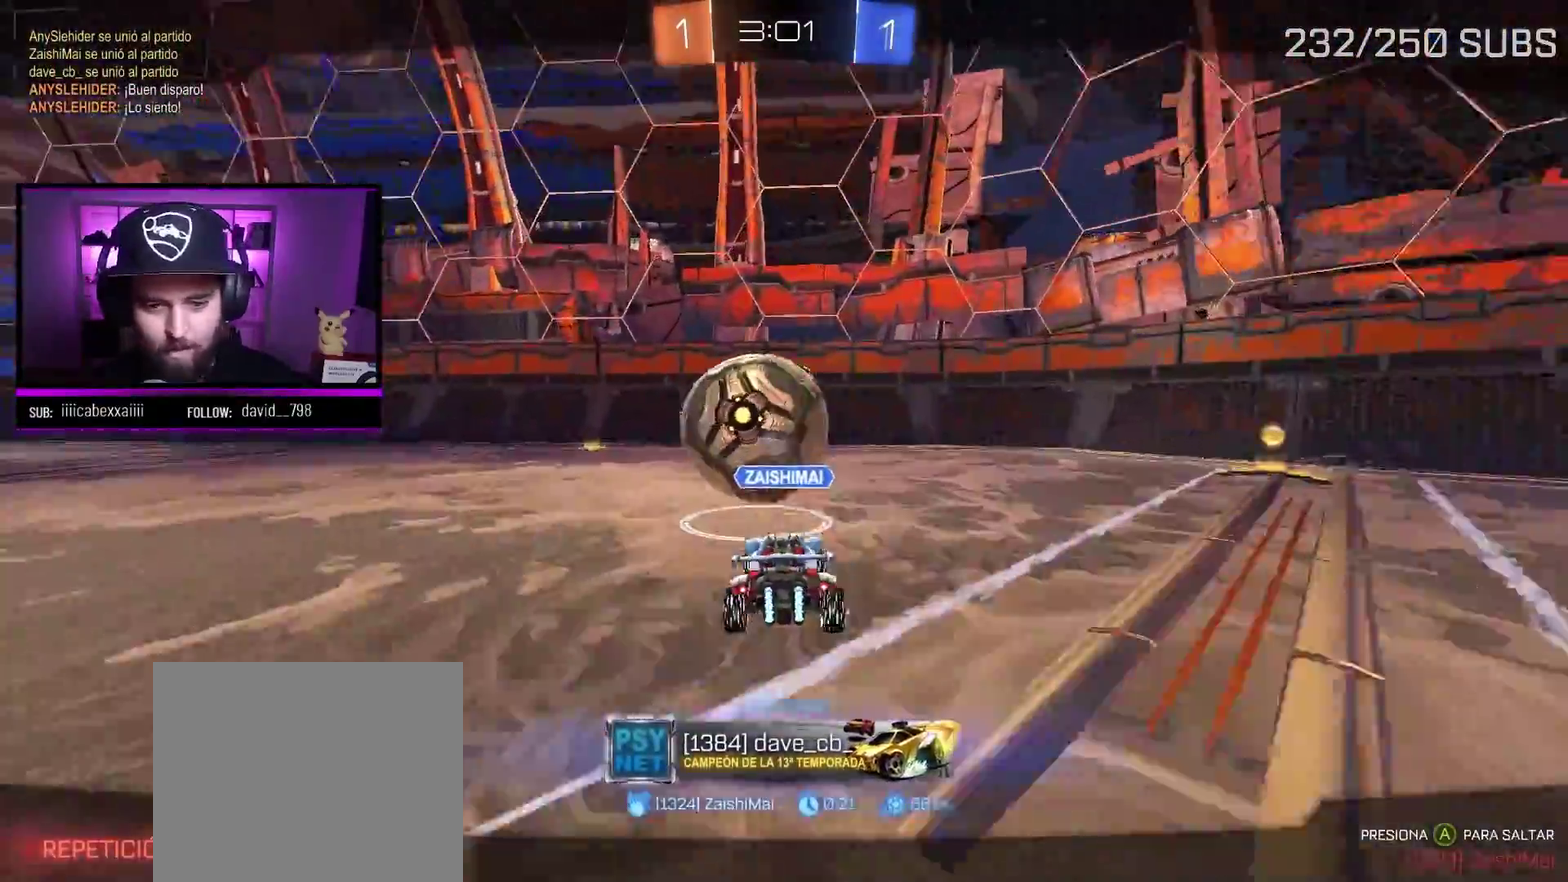
{"buttons": [], "left_stick": "center", "right_stick": "center", "events": []}
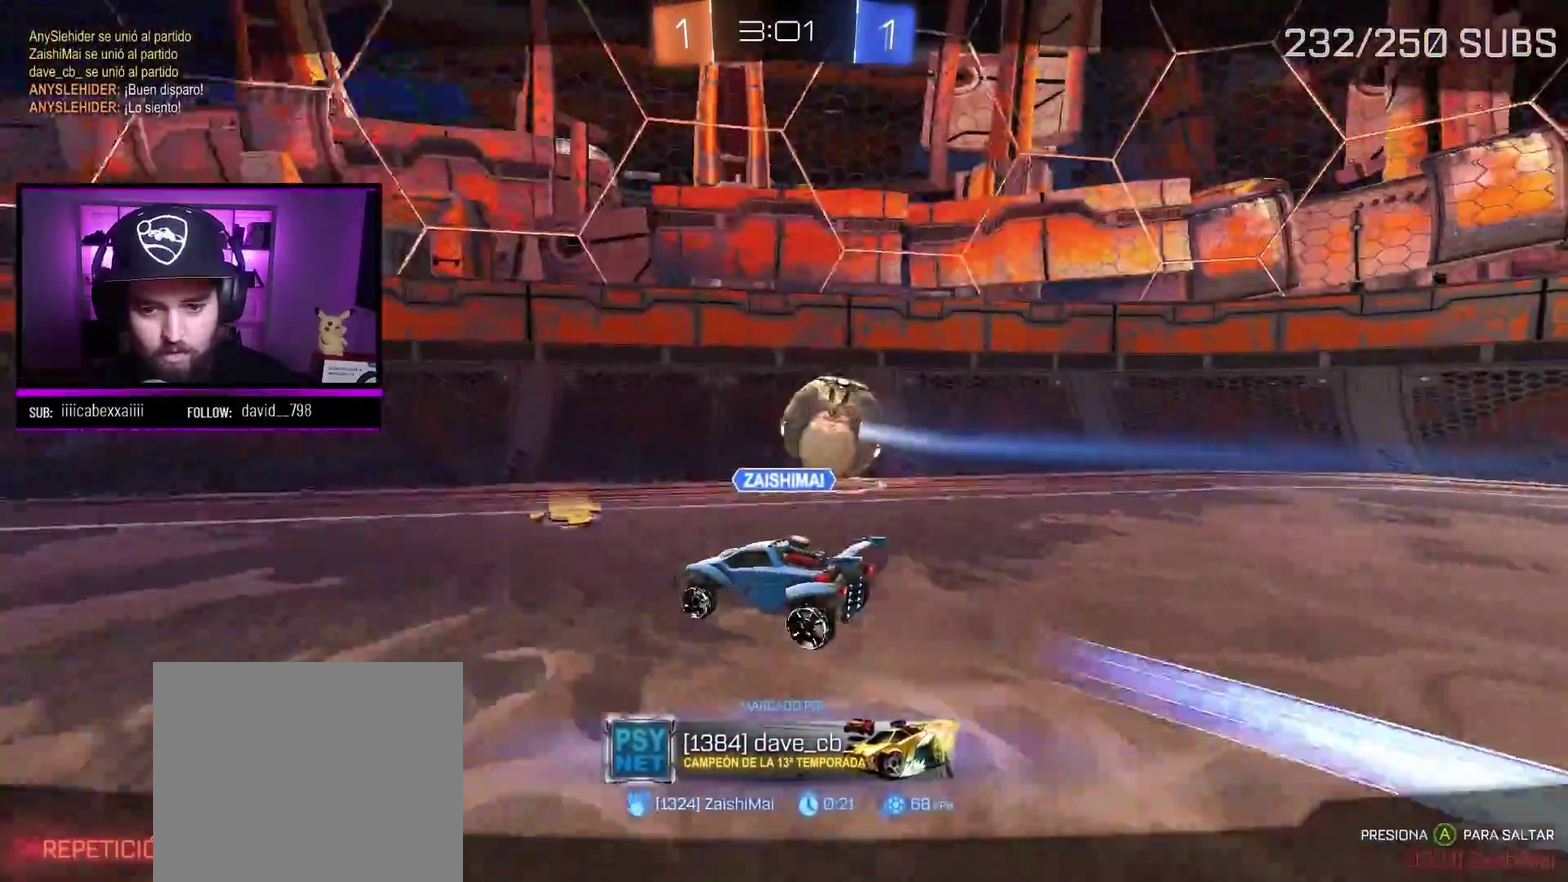
{"buttons": [], "left_stick": "center", "right_stick": "center", "events": []}
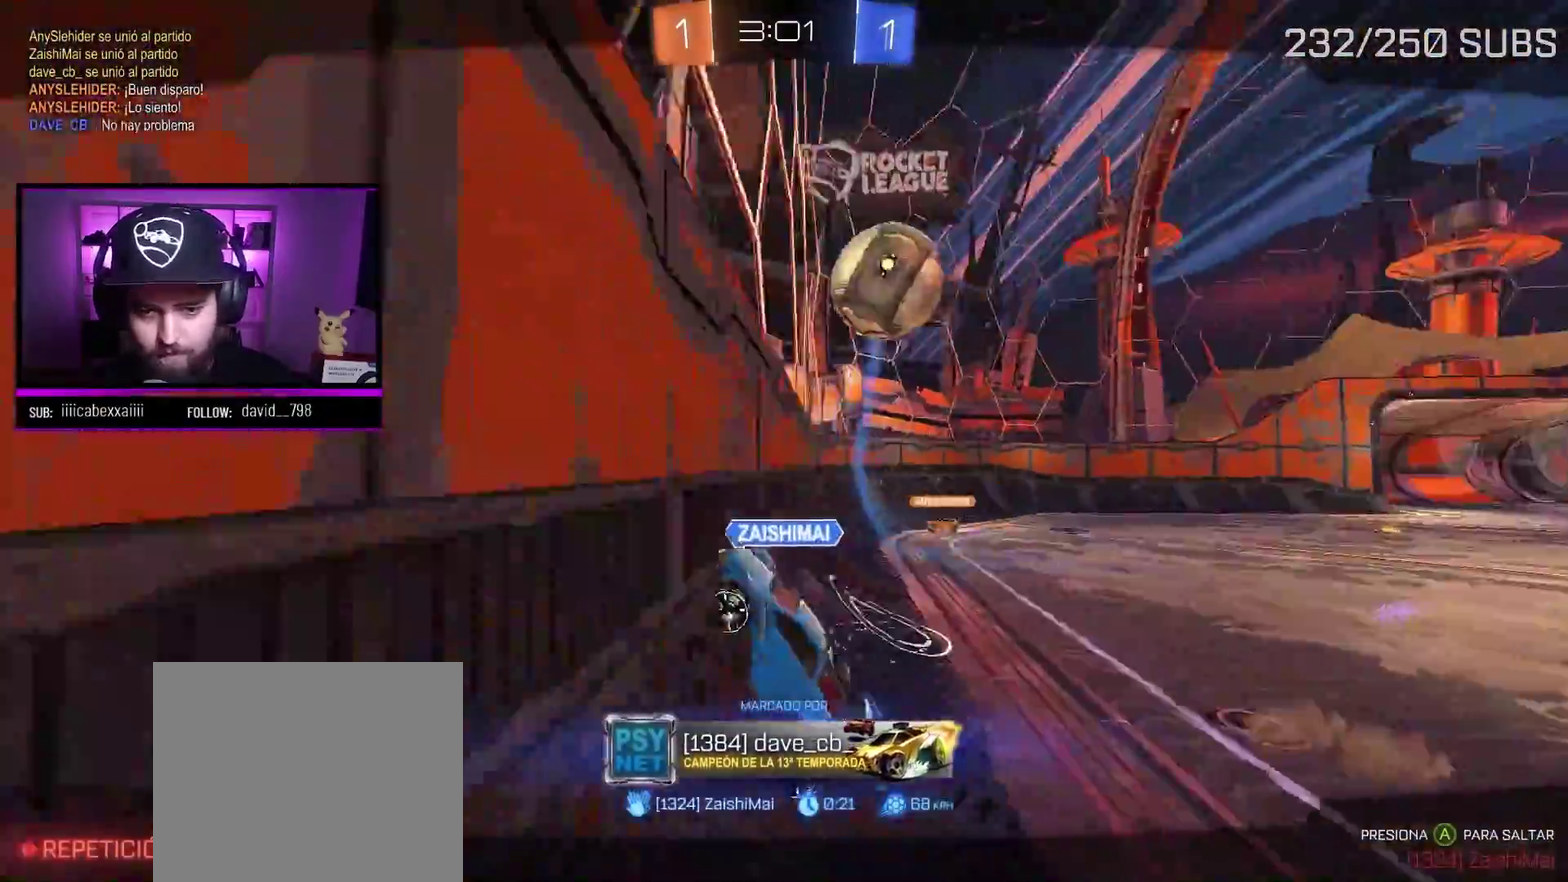
{"buttons": [], "left_stick": "center", "right_stick": "center", "events": []}
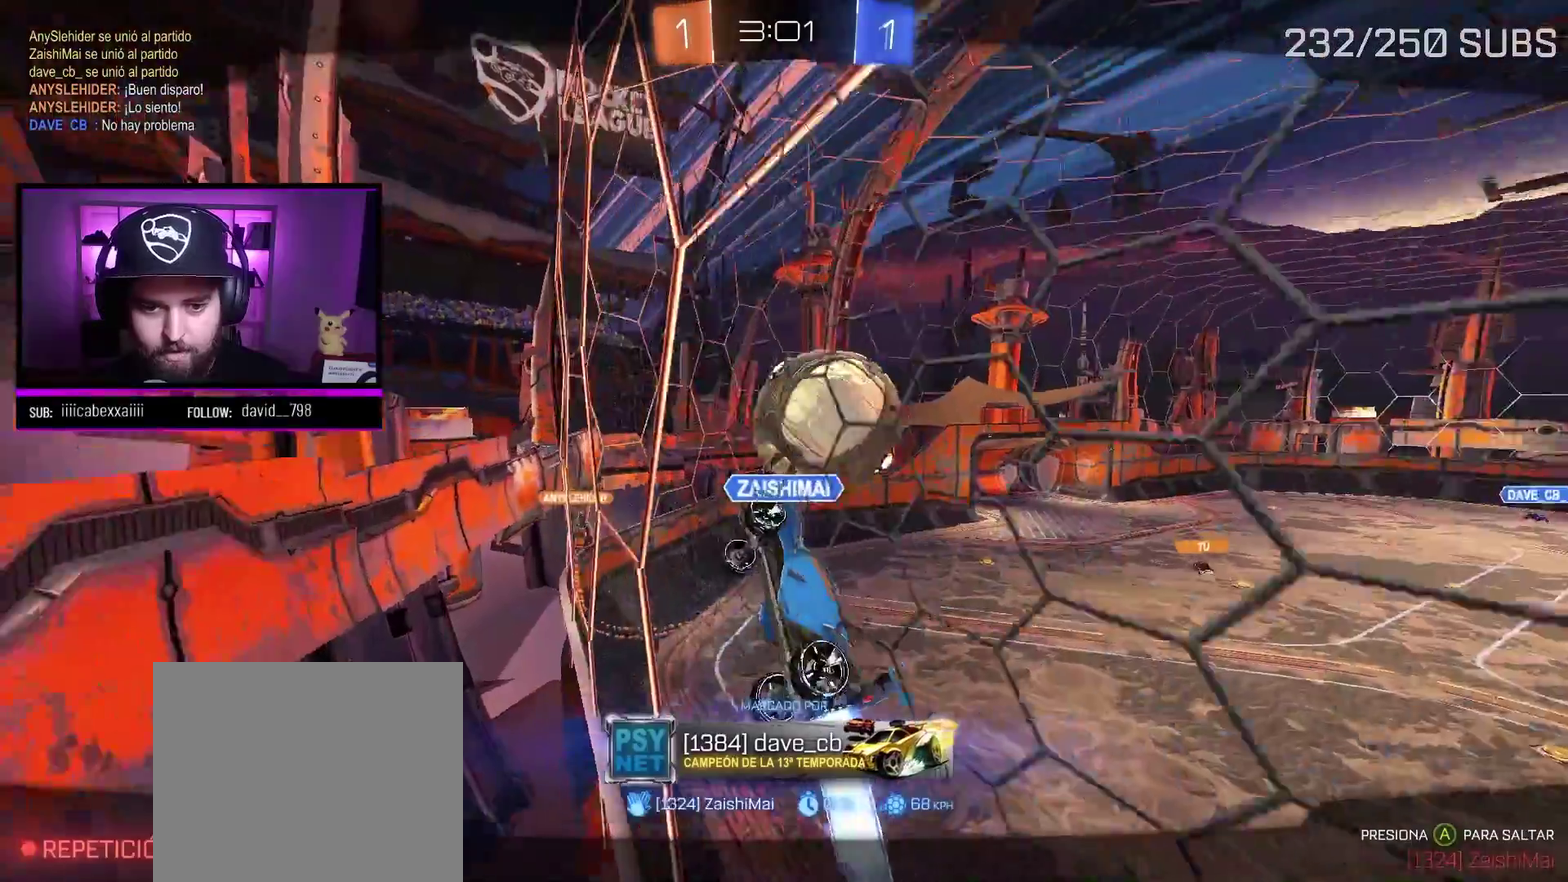
{"buttons": ["A"], "left_stick": "center", "right_stick": "center", "events": [[417, "A", "down"]]}
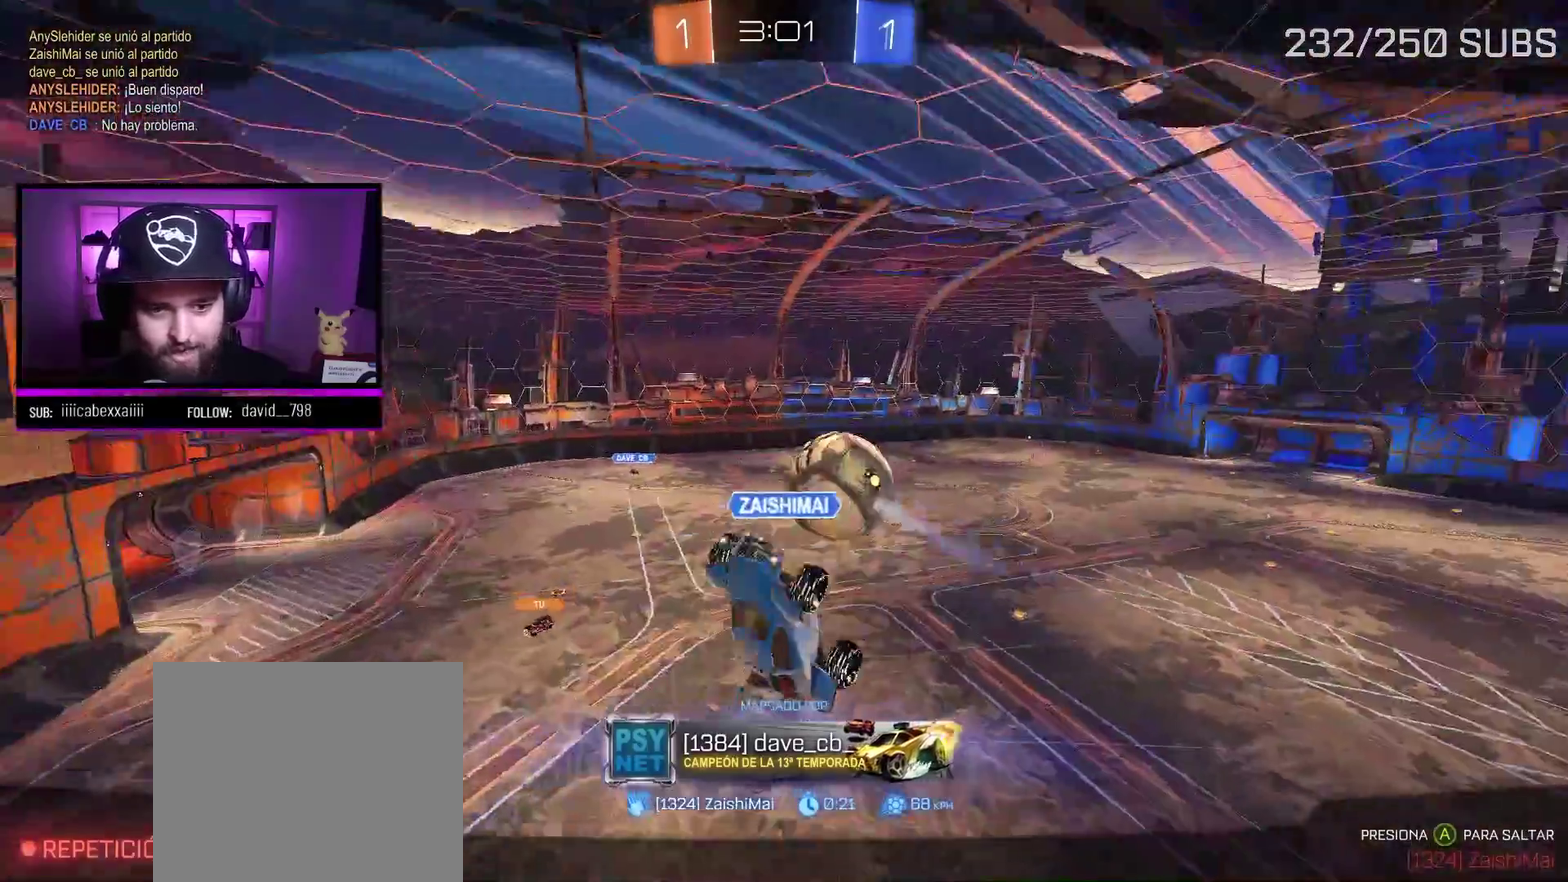
{"buttons": [], "left_stick": "center", "right_stick": "center", "events": [[17, "A", "up"]]}
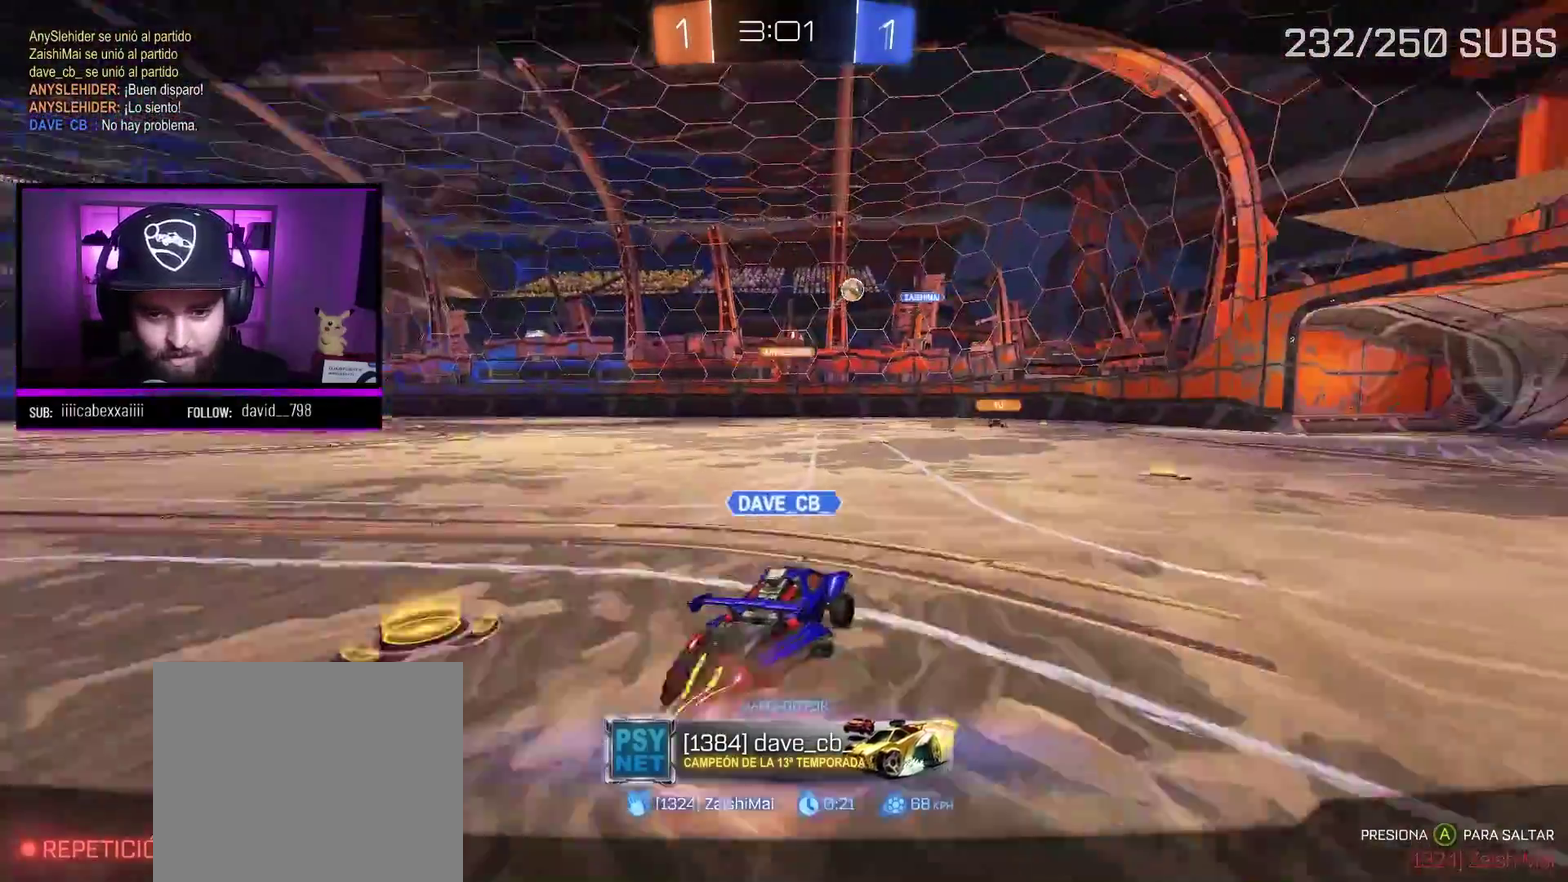
{"buttons": [], "left_stick": "center", "right_stick": "center", "events": []}
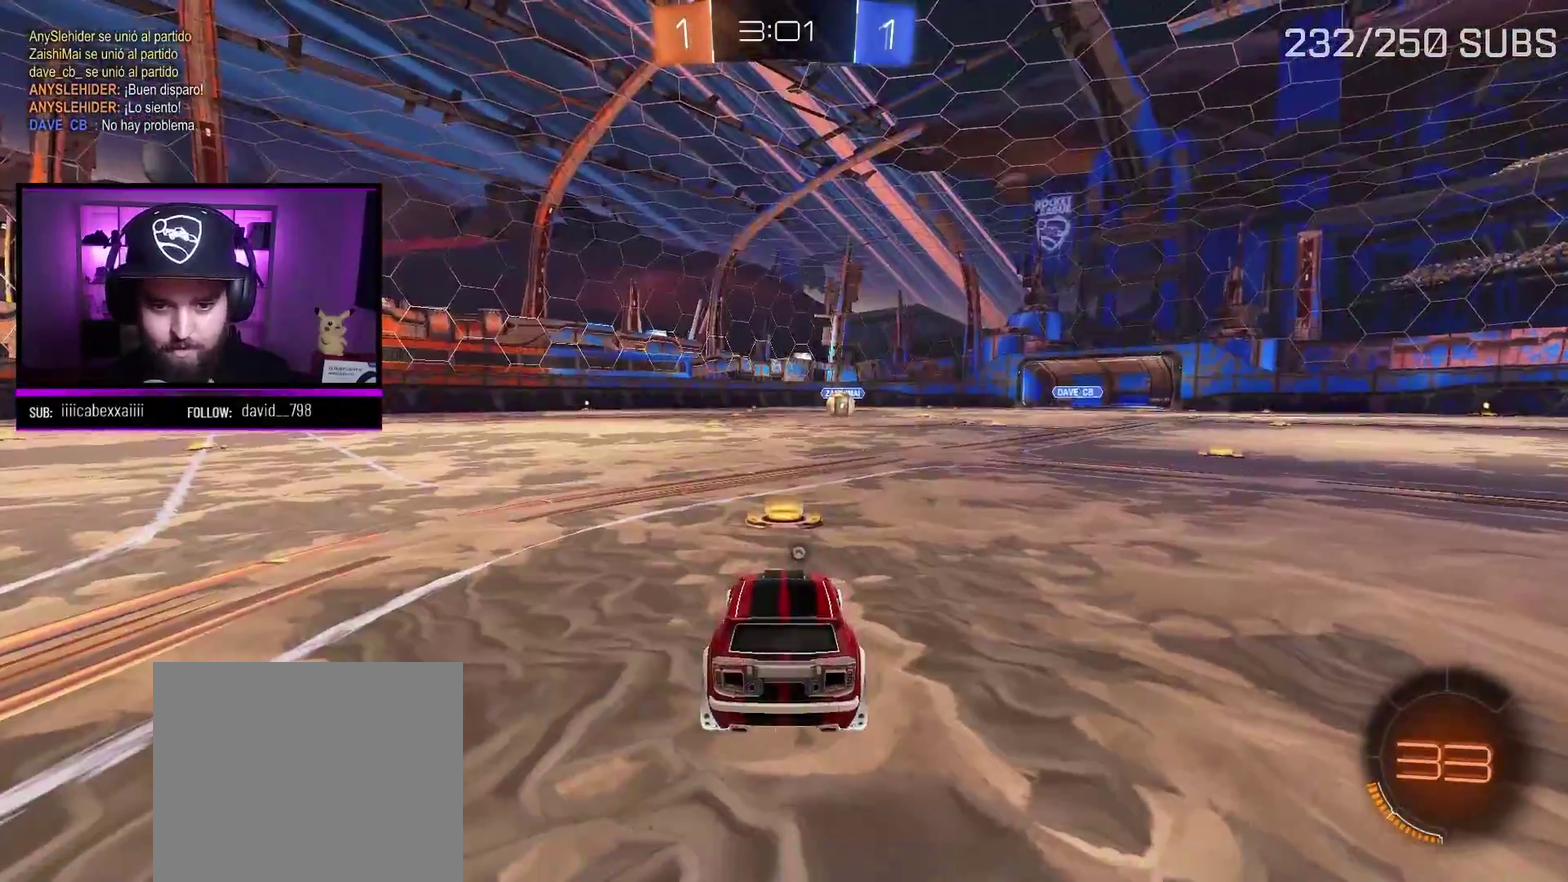
{"buttons": [], "left_stick": "center", "right_stick": "center", "events": [[184, "right_stick", "up-right"], [267, "right_stick", "center"], [384, "right_stick", "up-right"], [451, "right_stick", "center"]]}
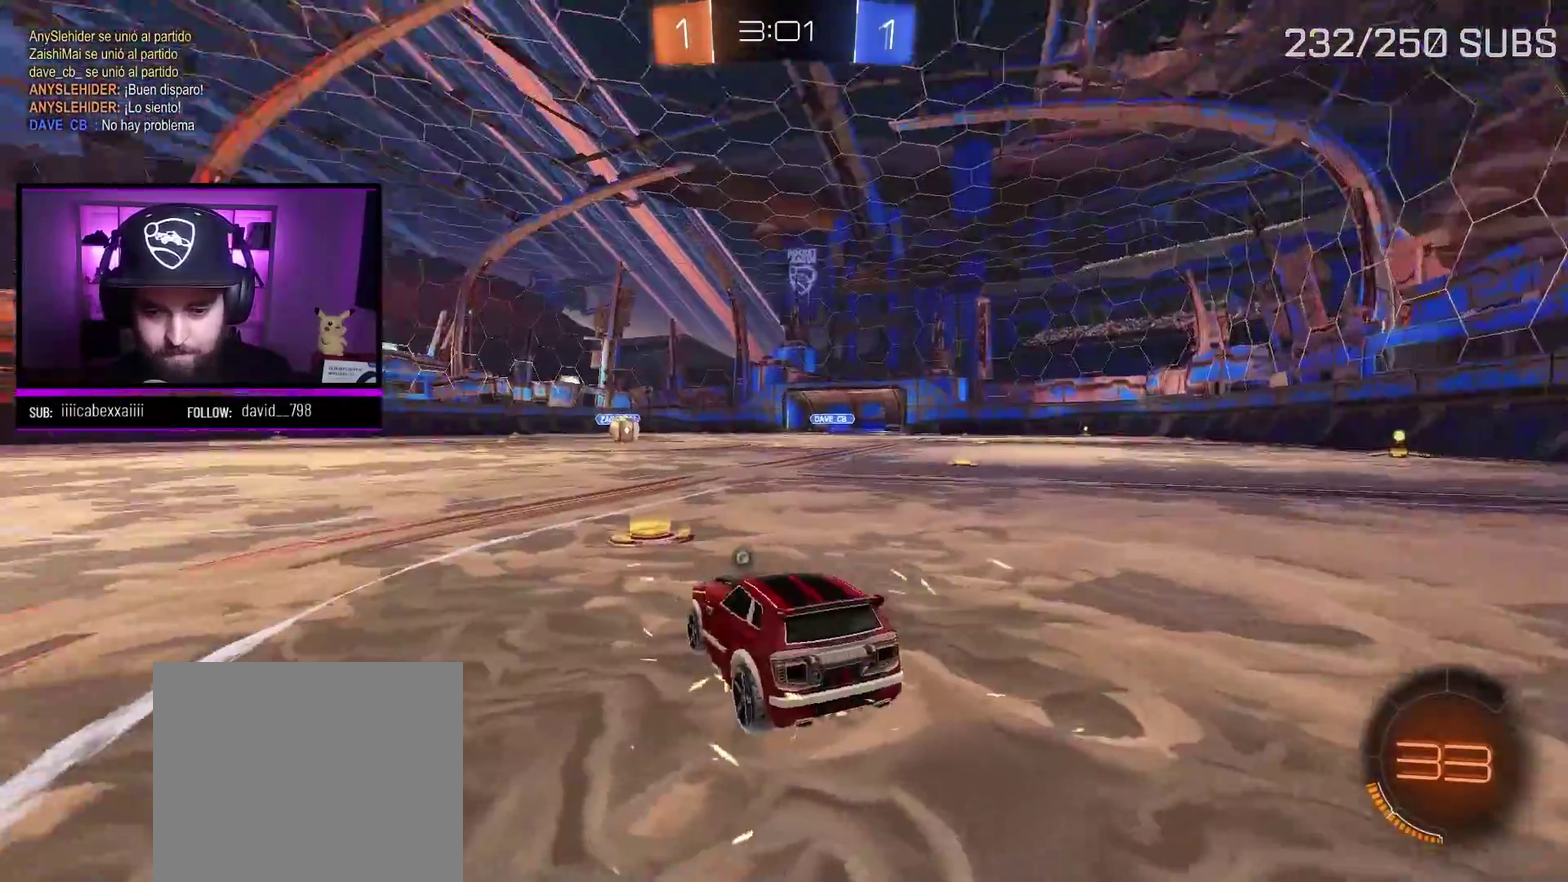
{"buttons": [], "left_stick": "center", "right_stick": "center", "events": []}
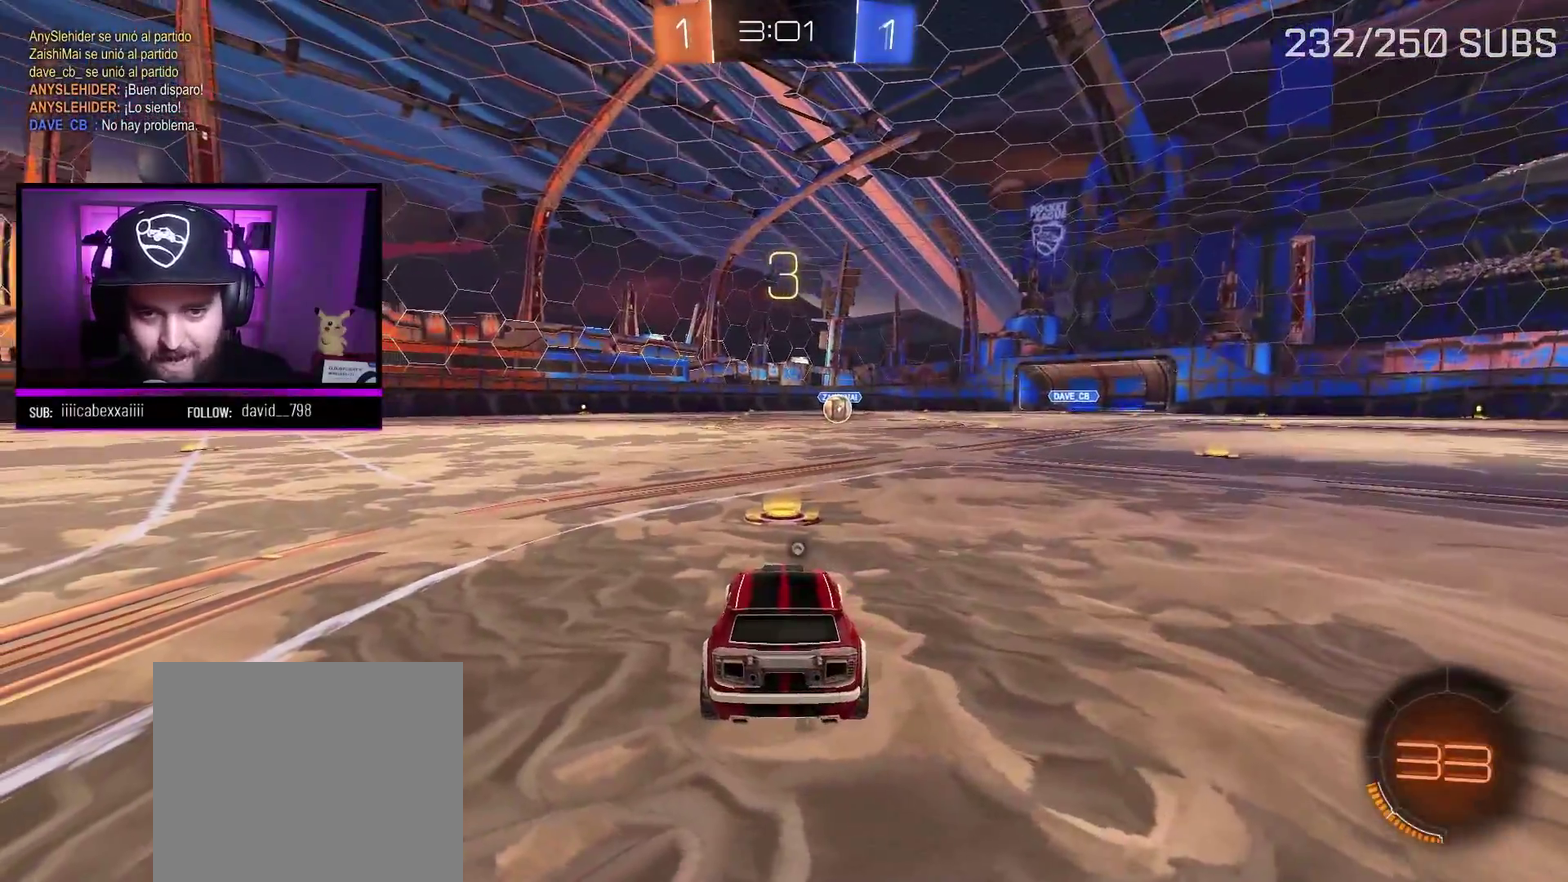
{"buttons": [], "left_stick": "center", "right_stick": "center", "events": [[284, "right_stick", "right"], [367, "right_stick", "center"]]}
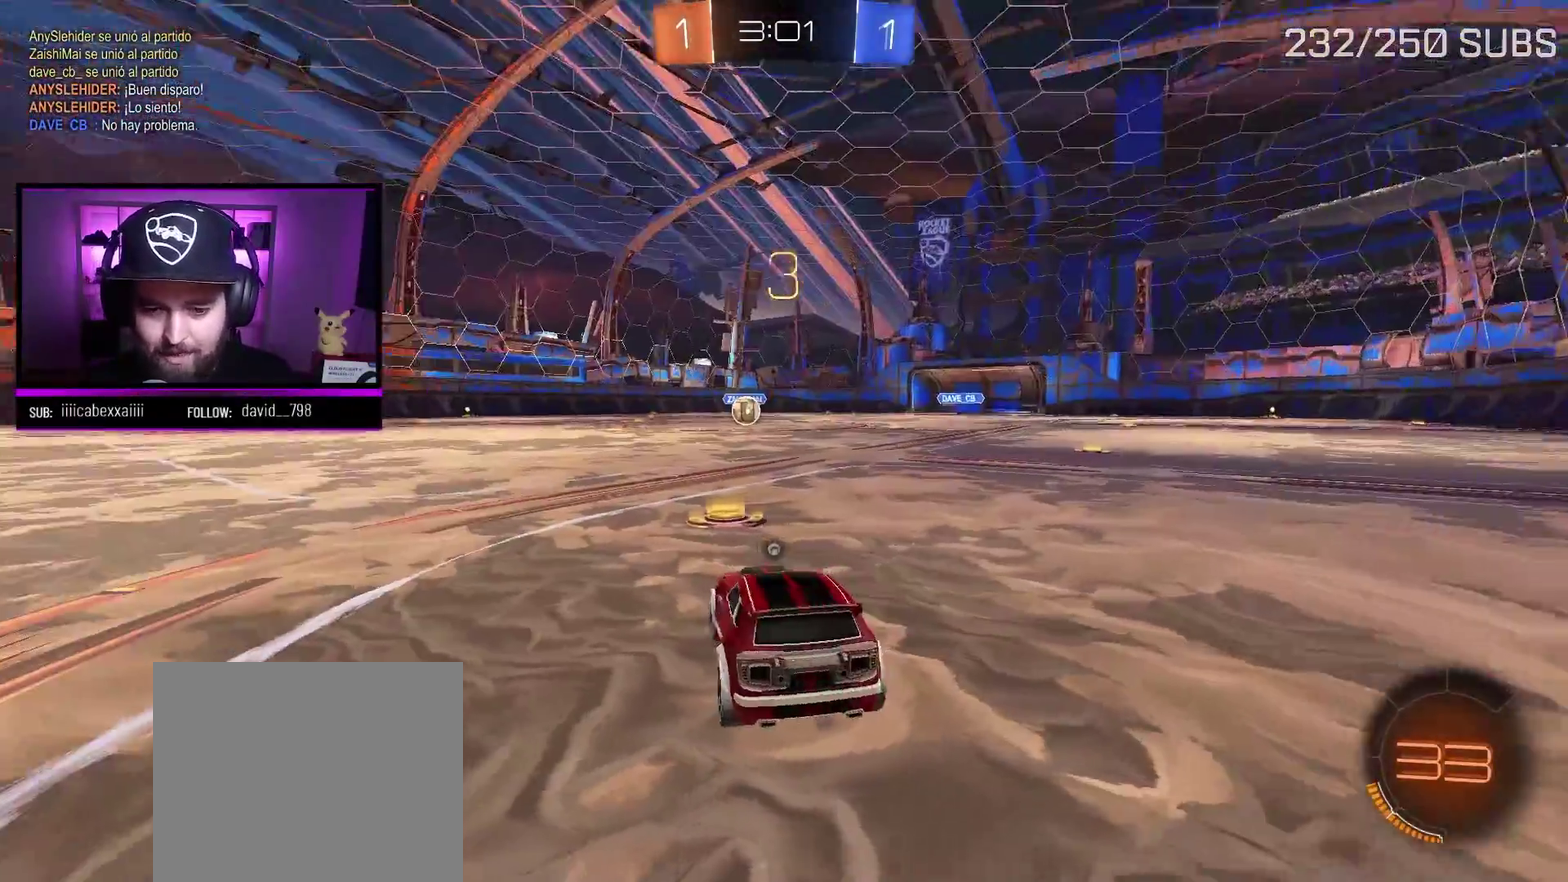
{"buttons": ["A", "R2"], "left_stick": "center", "right_stick": "center", "events": [[33, "R2", "down"], [66, "A", "down"]]}
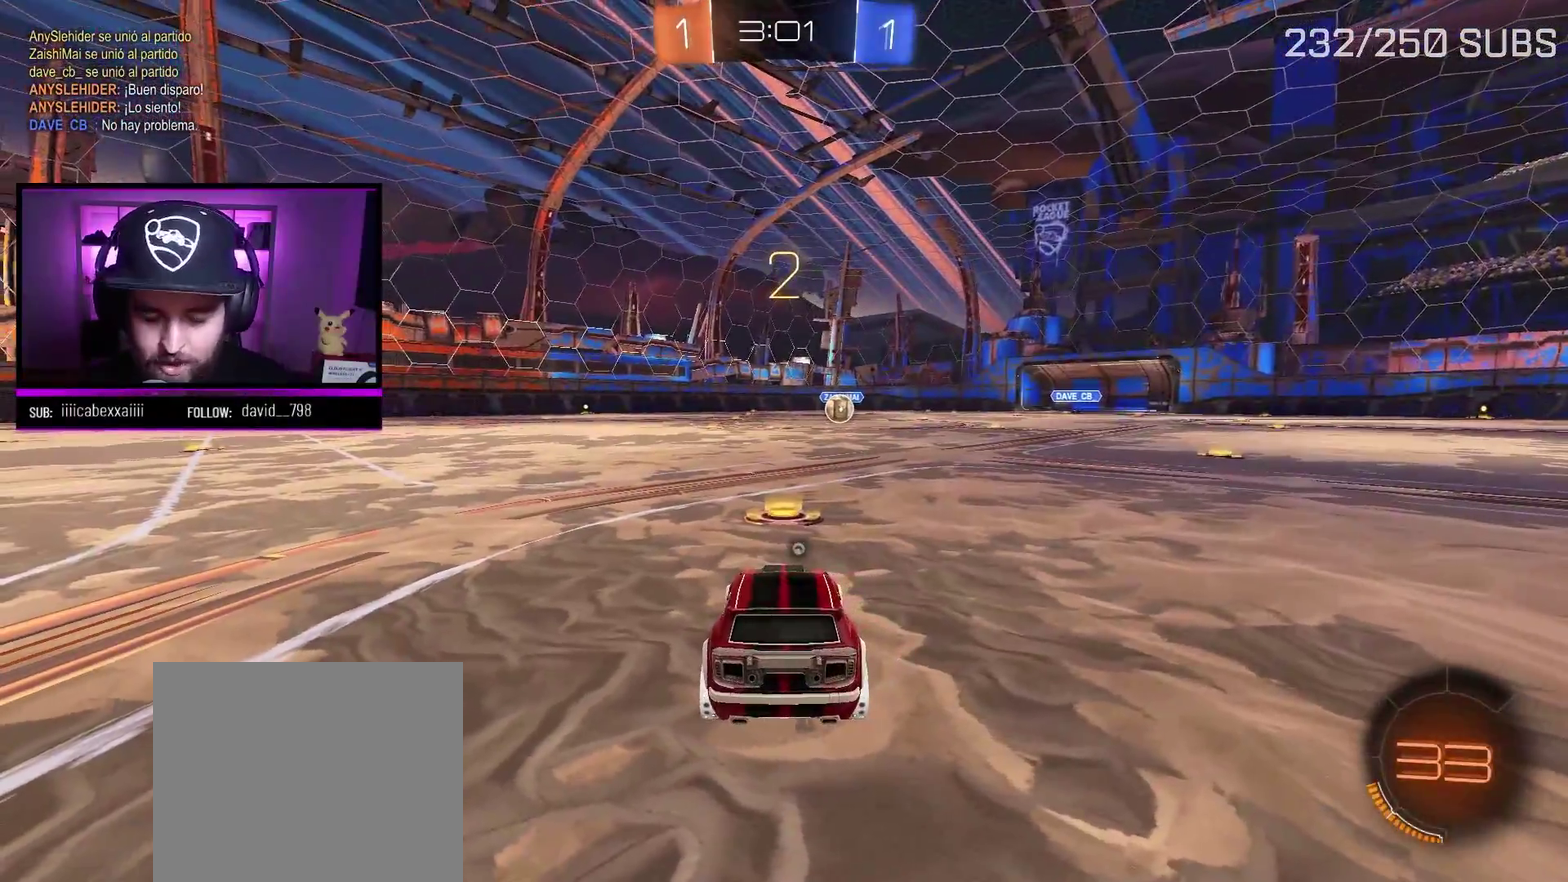
{"buttons": ["A", "R2"], "left_stick": "center", "right_stick": "center", "events": []}
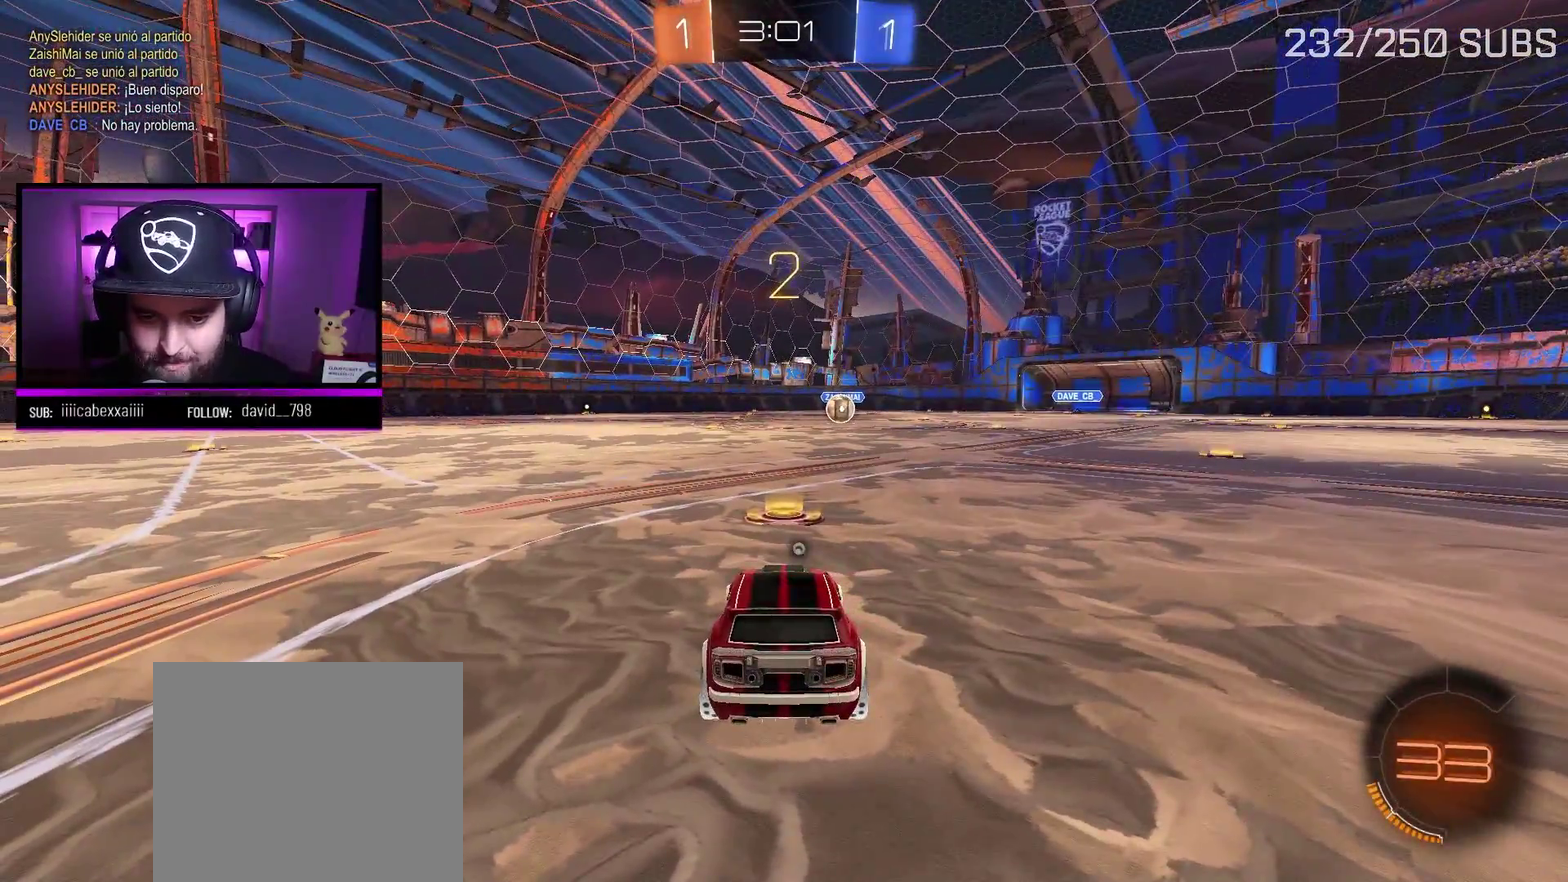
{"buttons": ["A", "R2"], "left_stick": "center", "right_stick": "center", "events": []}
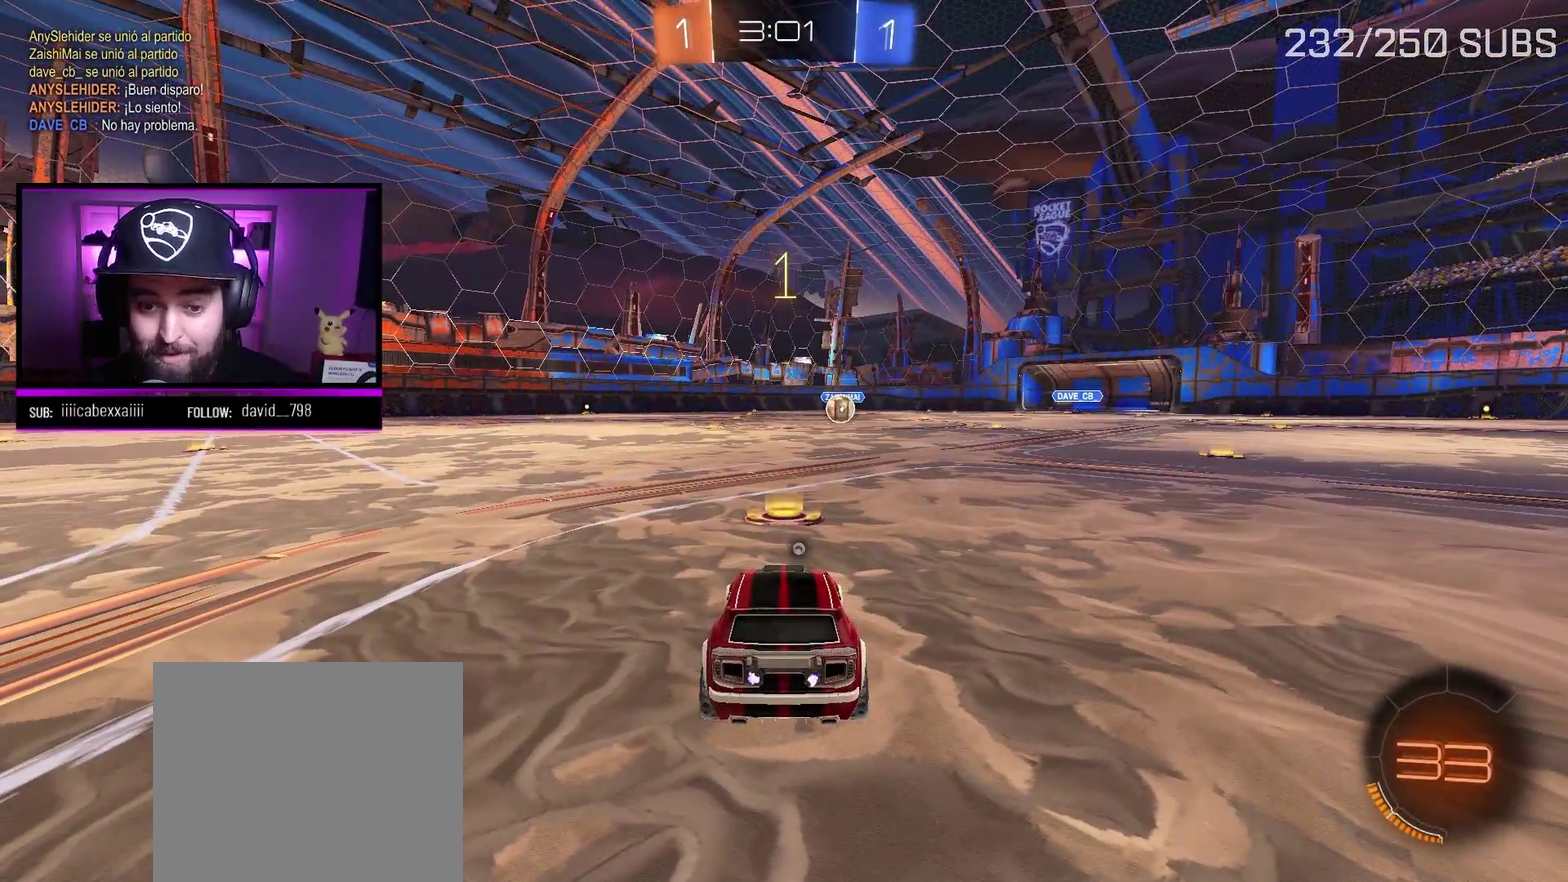
{"buttons": ["A", "R2"], "left_stick": "center", "right_stick": "center", "events": []}
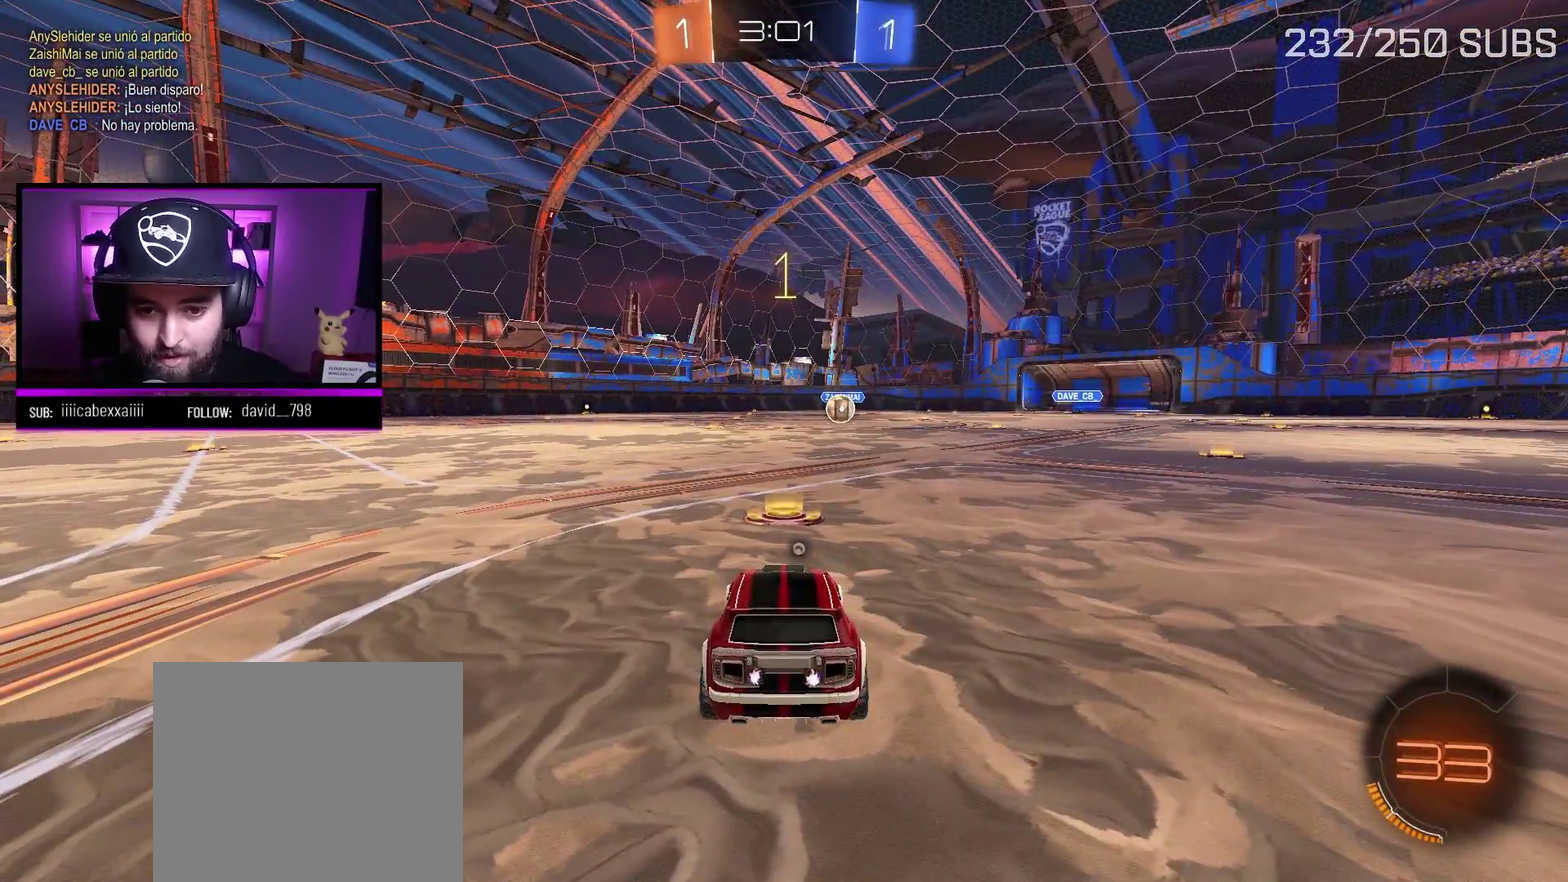
{"buttons": ["A", "R2"], "left_stick": "down-left", "right_stick": "center", "events": [[484, "left_stick", "down-left"]]}
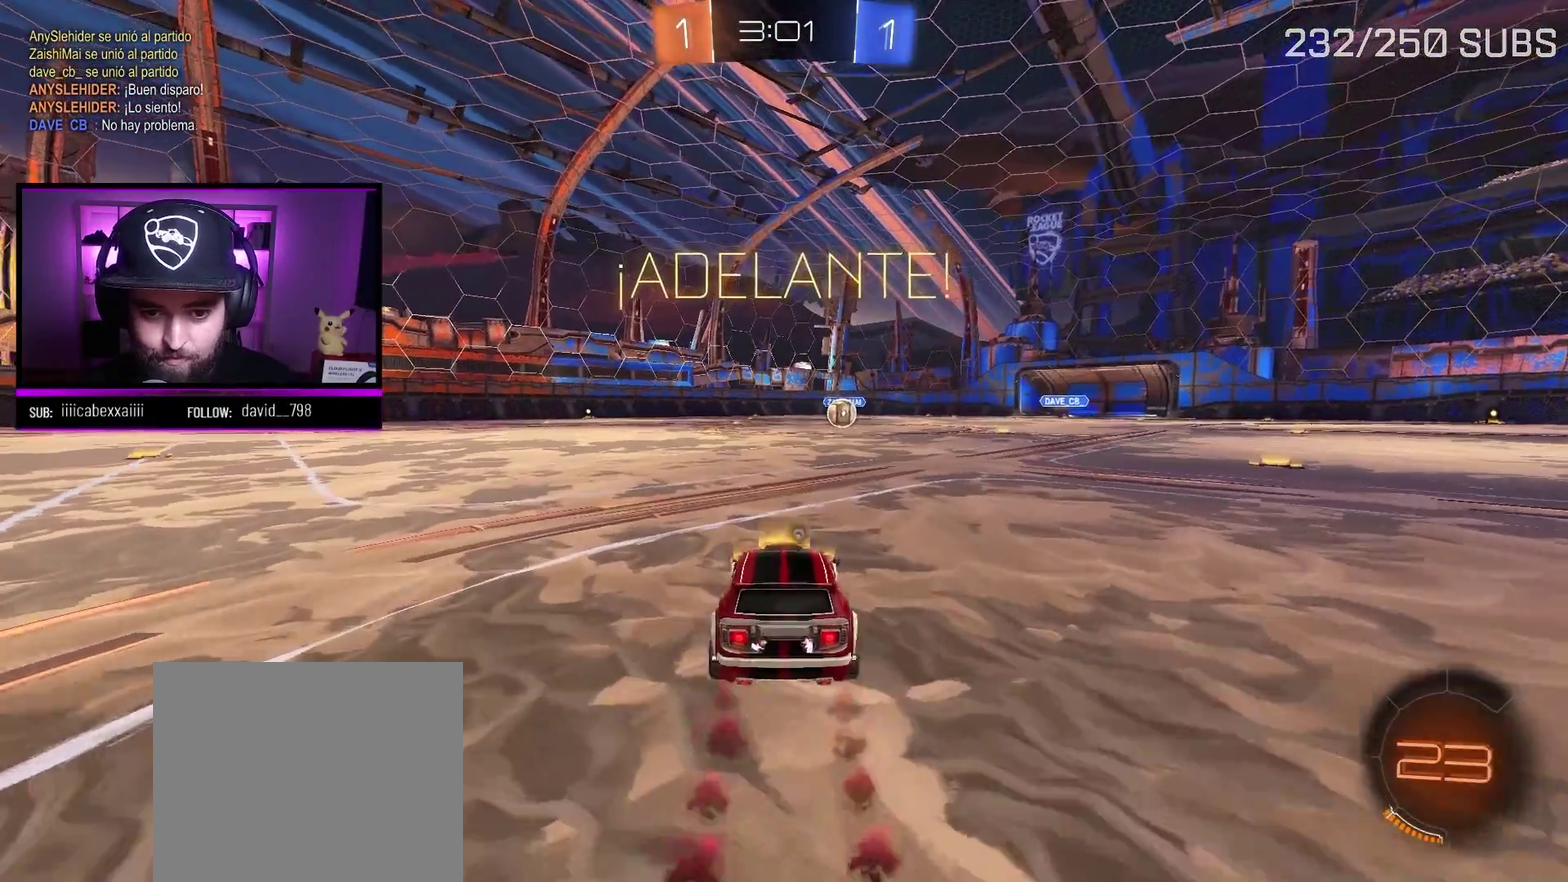
{"buttons": ["R2"], "left_stick": "center", "right_stick": "center", "events": [[67, "X", "down"], [100, "L1", "down"], [150, "left_stick", "up-right"], [167, "X", "up"], [234, "X", "down"], [367, "L1", "up"], [367, "X", "up"], [384, "A", "up"], [401, "left_stick", "center"]]}
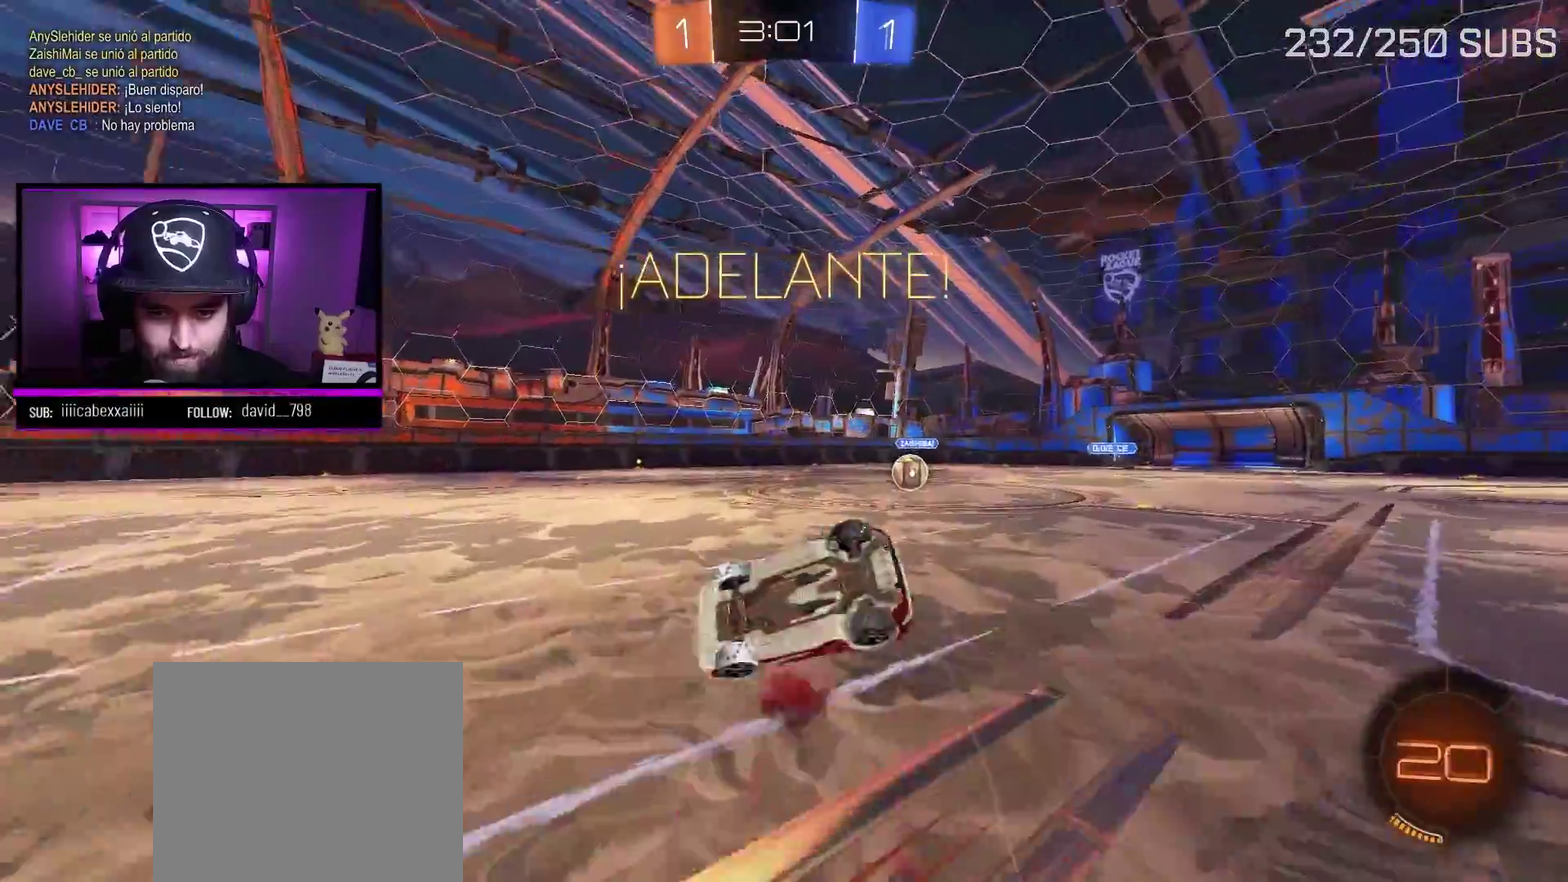
{"buttons": ["R2"], "left_stick": "right", "right_stick": "center", "events": [[134, "left_stick", "right"], [150, "R2", "up"], [267, "left_stick", "center"], [384, "left_stick", "right"], [417, "R2", "down"]]}
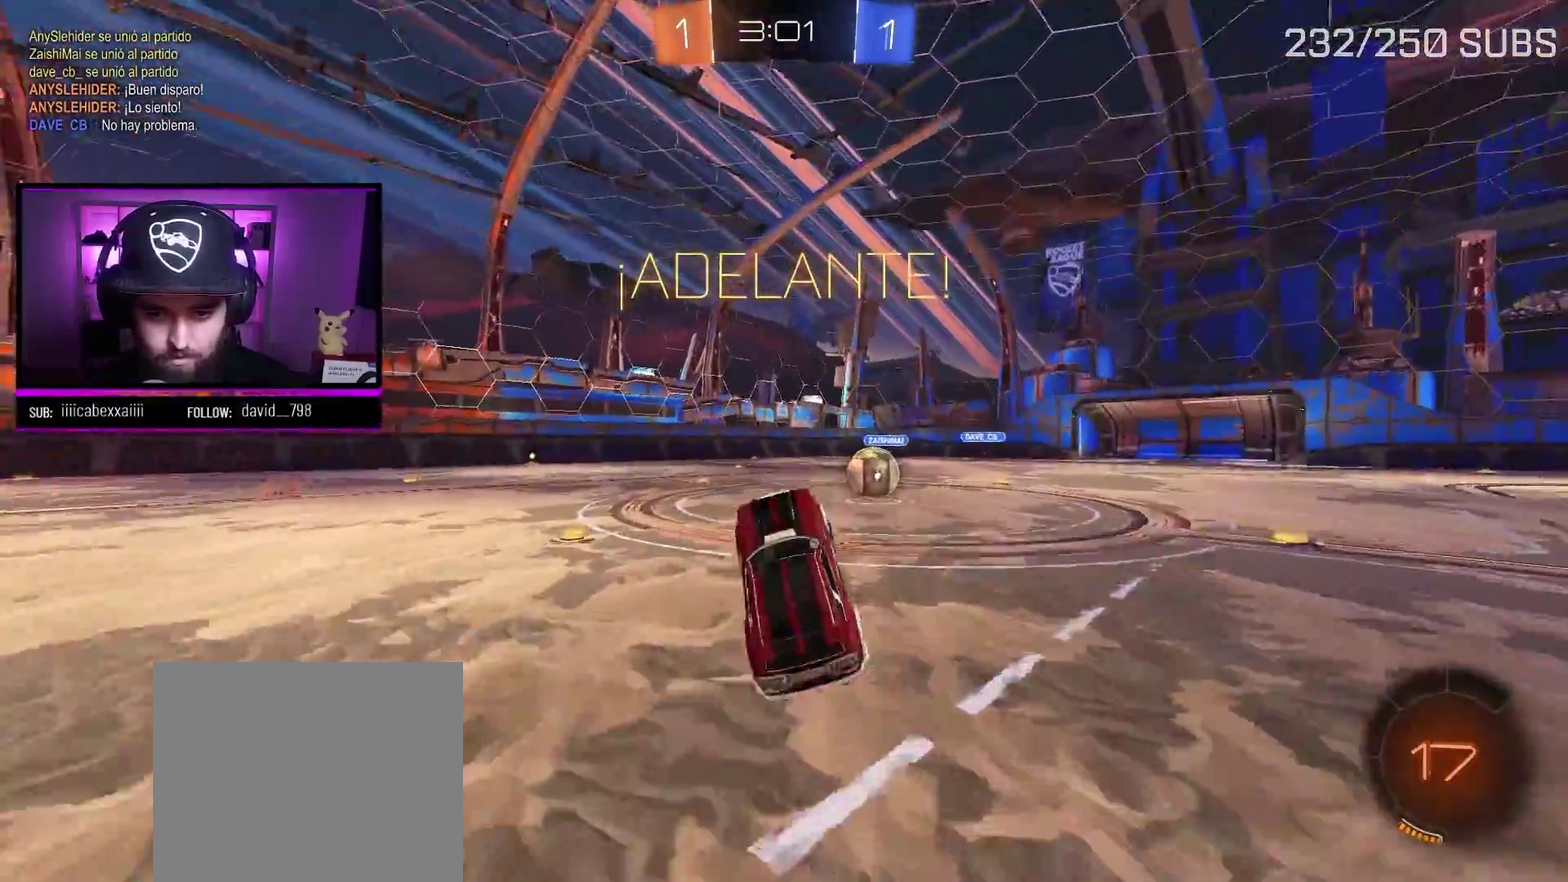
{"buttons": ["A", "L1", "R2"], "left_stick": "right", "right_stick": "center", "events": [[50, "left_stick", "center"], [216, "A", "down"], [483, "left_stick", "right"], [500, "L1", "down"]]}
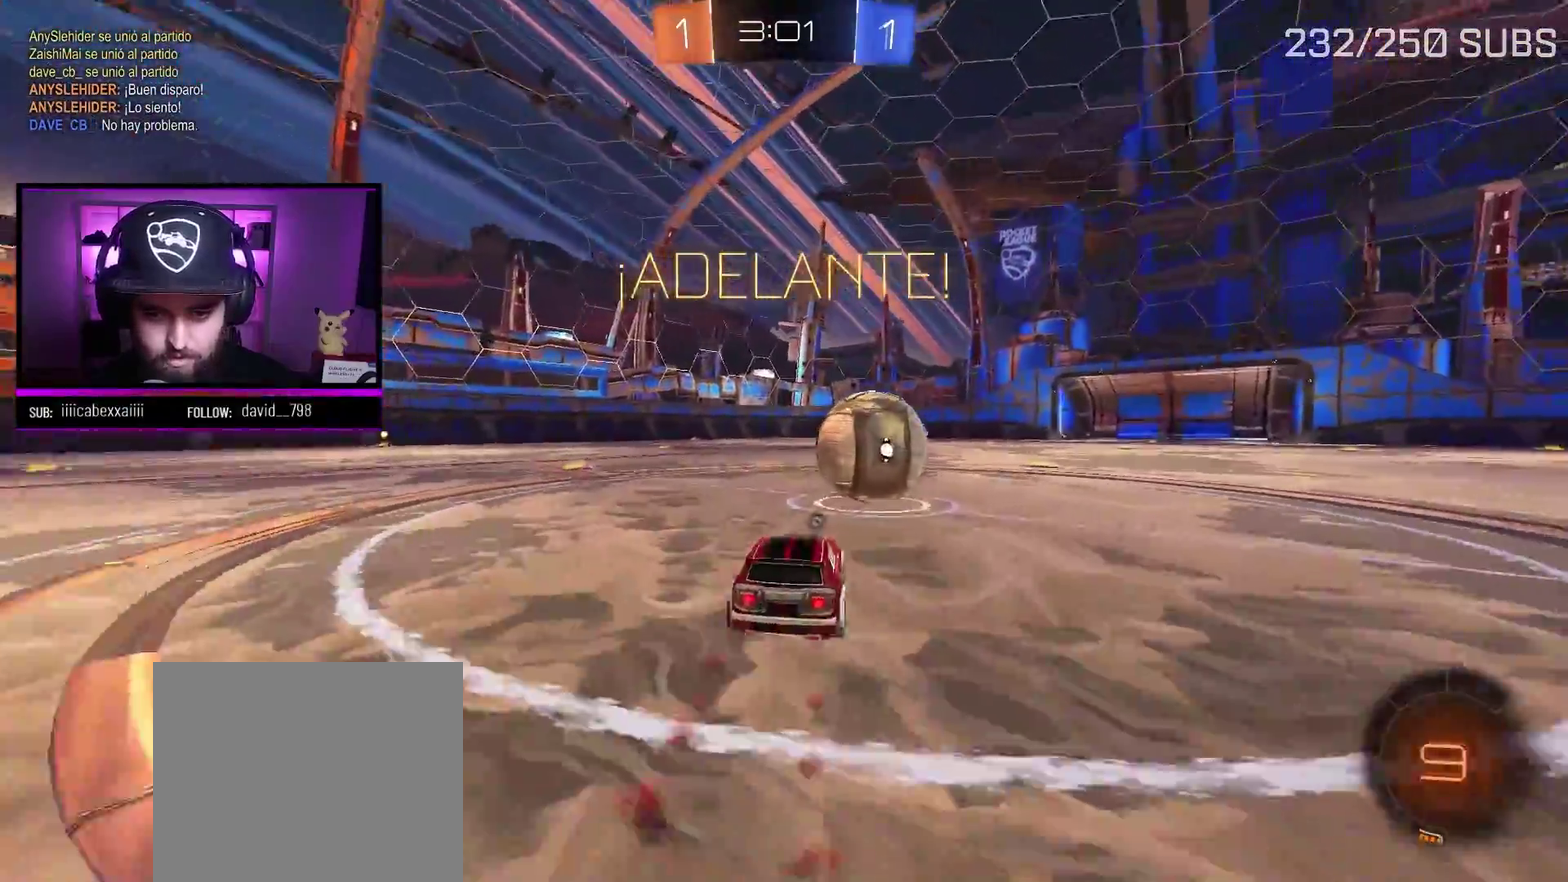
{"buttons": ["L1", "R2"], "left_stick": "up-right", "right_stick": "center", "events": [[17, "X", "down"], [83, "left_stick", "up"], [334, "left_stick", "up-right"], [484, "A", "up"], [484, "X", "up"]]}
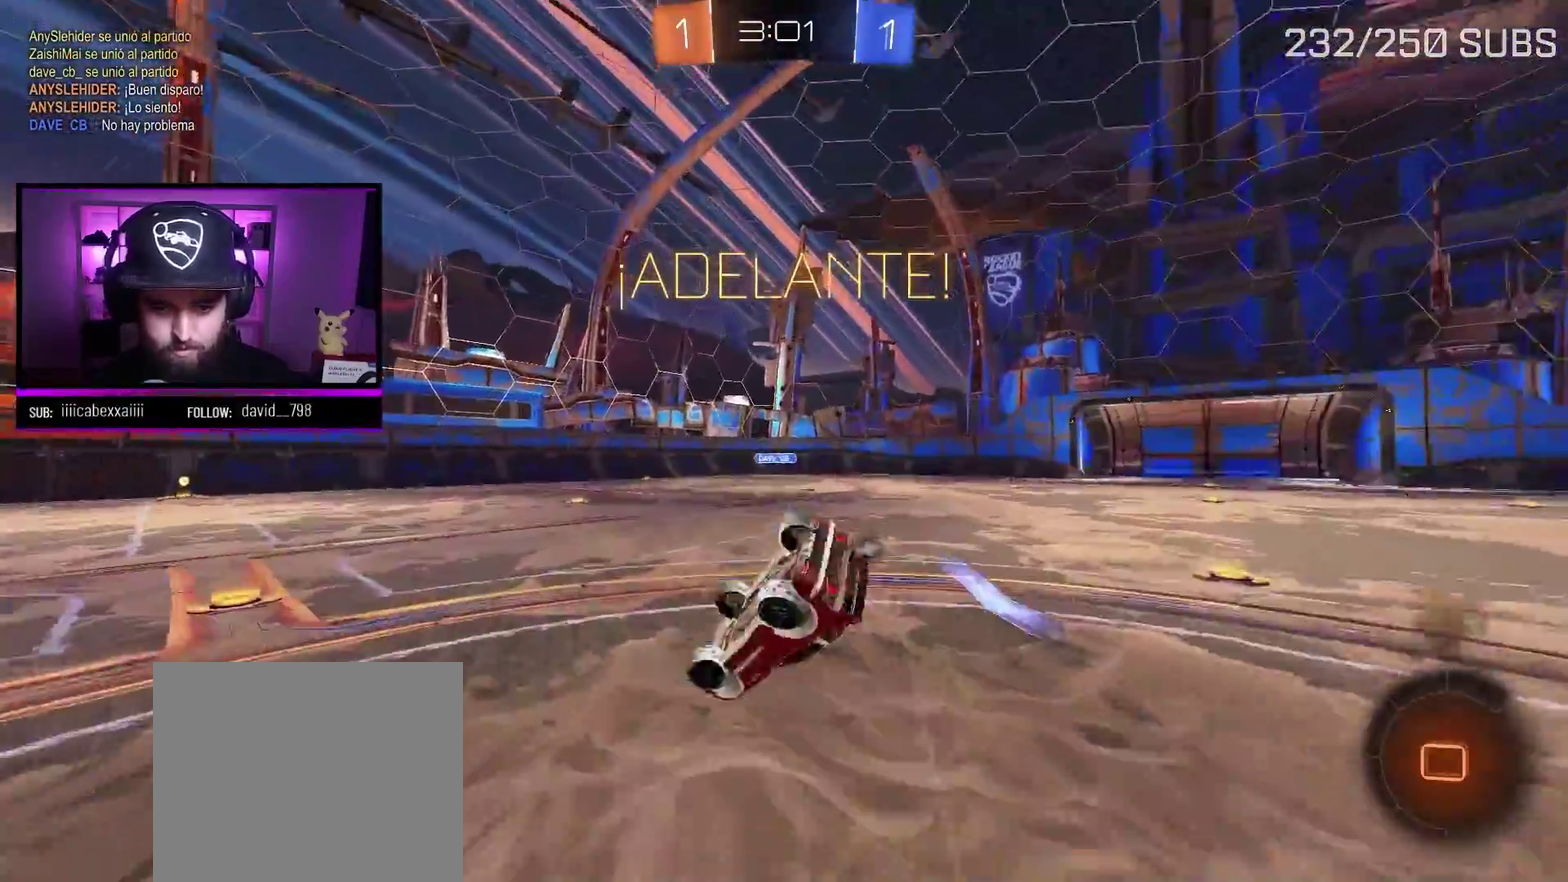
{"buttons": ["R2"], "left_stick": "left", "right_stick": "center", "events": [[383, "left_stick", "up-left"], [450, "L1", "up"], [450, "left_stick", "left"]]}
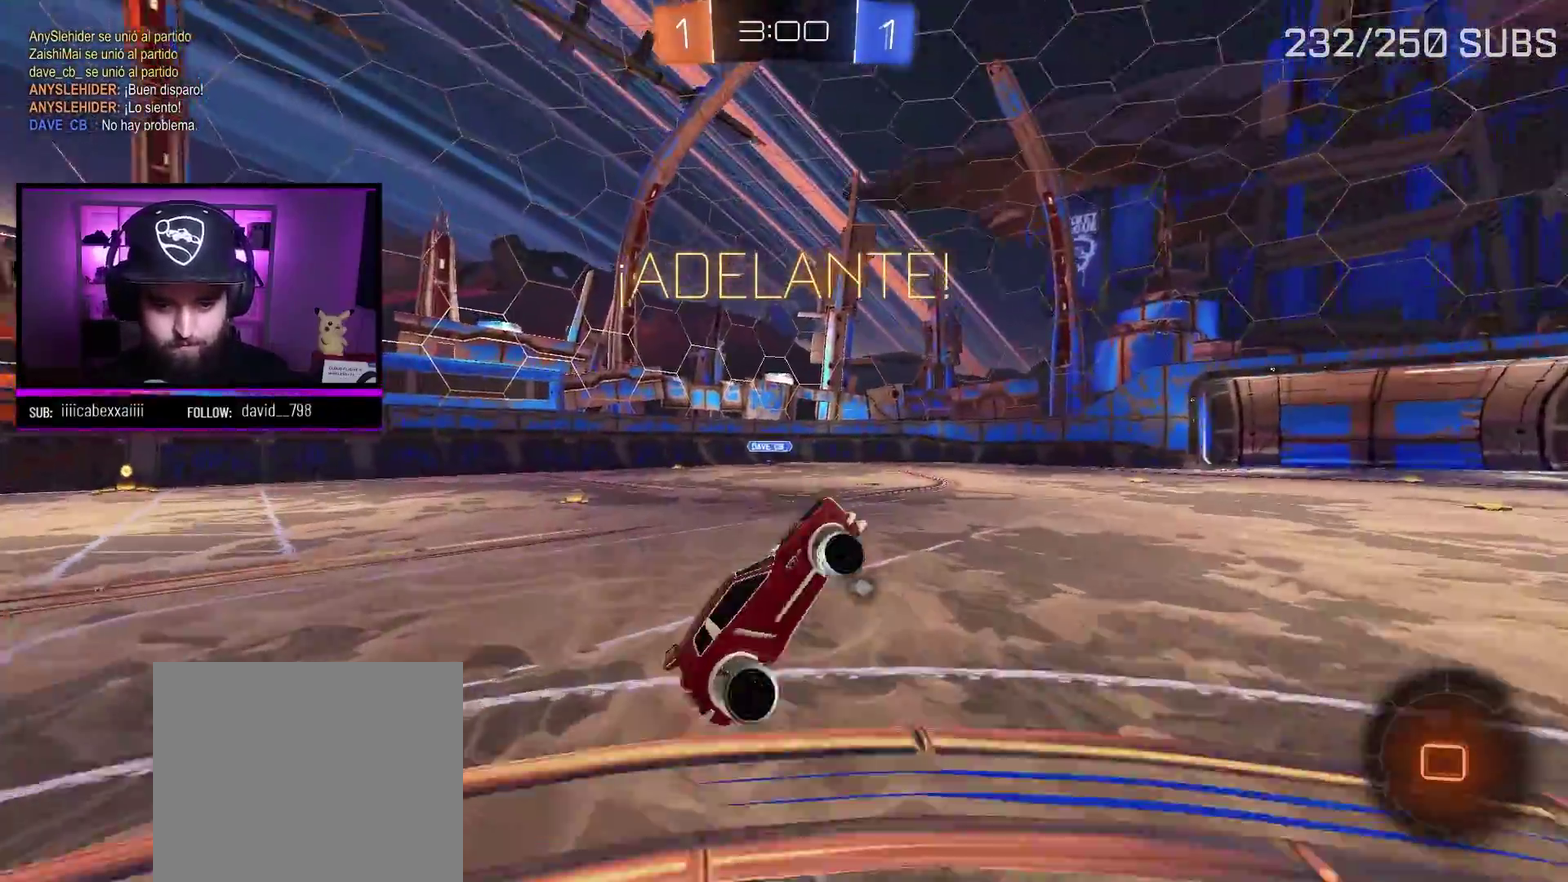
{"buttons": ["A", "R2"], "left_stick": "left", "right_stick": "center", "events": [[350, "A", "down"]]}